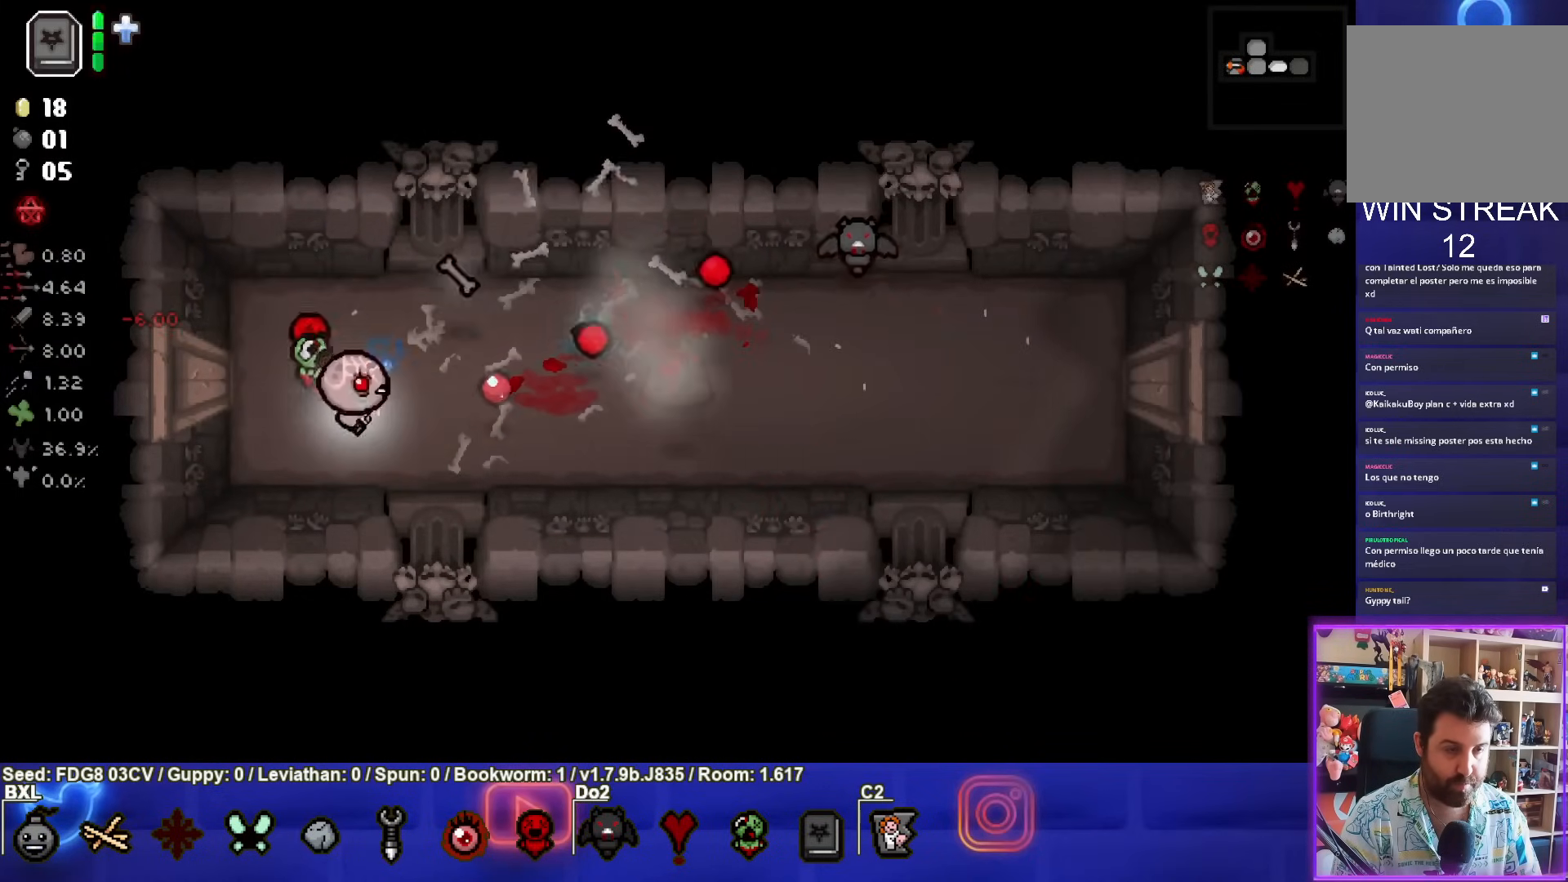
Gameplay with a controller (PlayStation layout); each line is a JSON object with the inputs held at the frame after it. "events" lists button and stick changes between this image and that frame as [ms after this image, input, new state], when the widget could be followed in between. Not read: L1.
{"buttons": [], "left_stick": "right", "right_stick": "center", "events": [[217, "left_stick", "center"], [300, "left_stick", "right"]]}
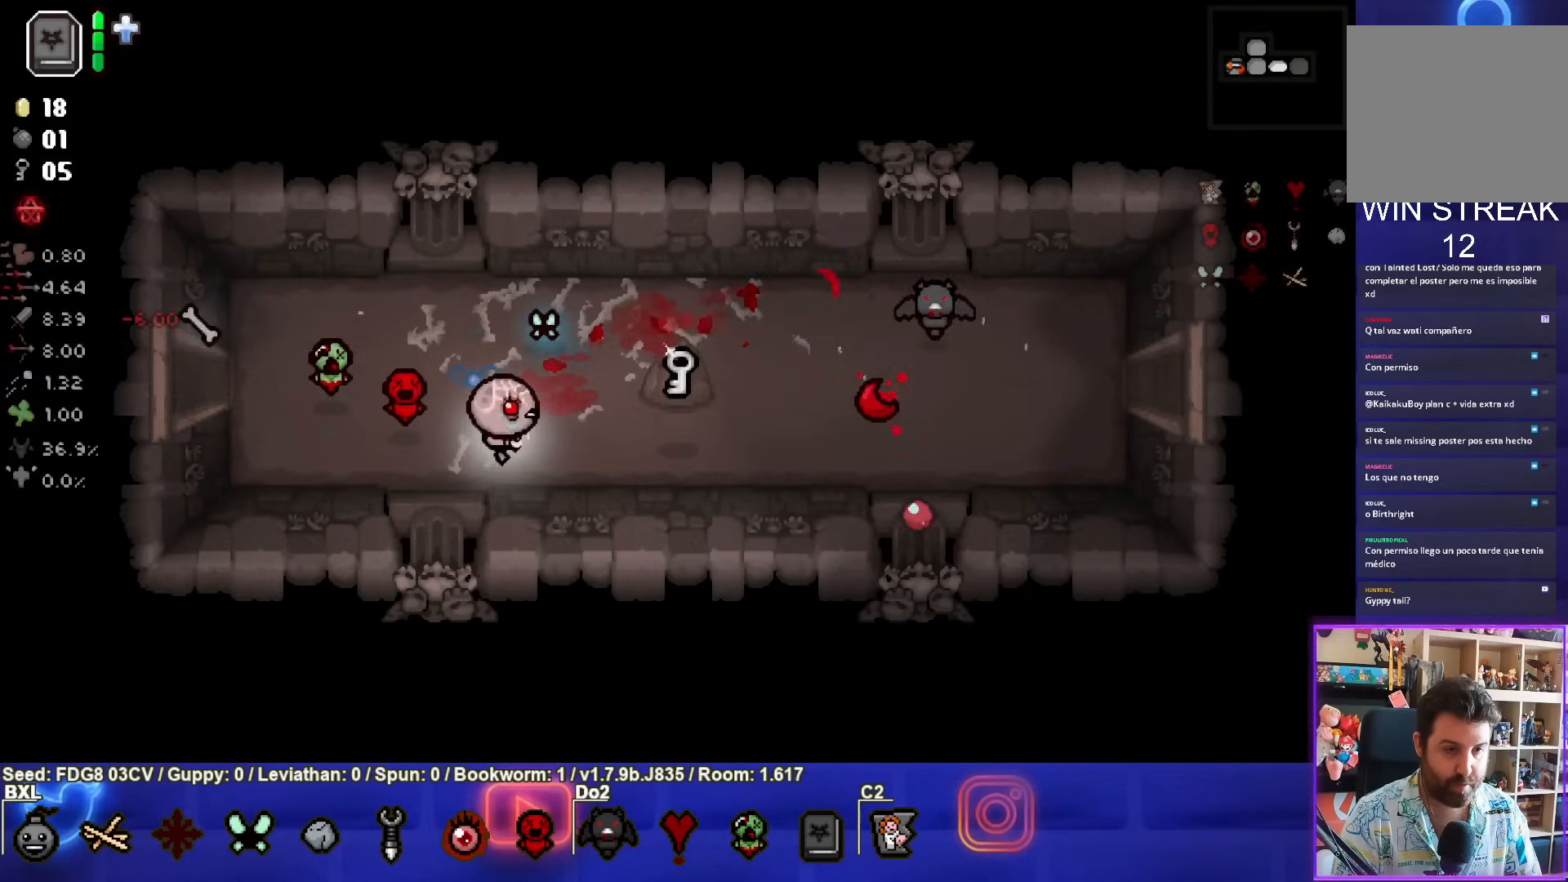
{"buttons": [], "left_stick": "right", "right_stick": "center", "events": []}
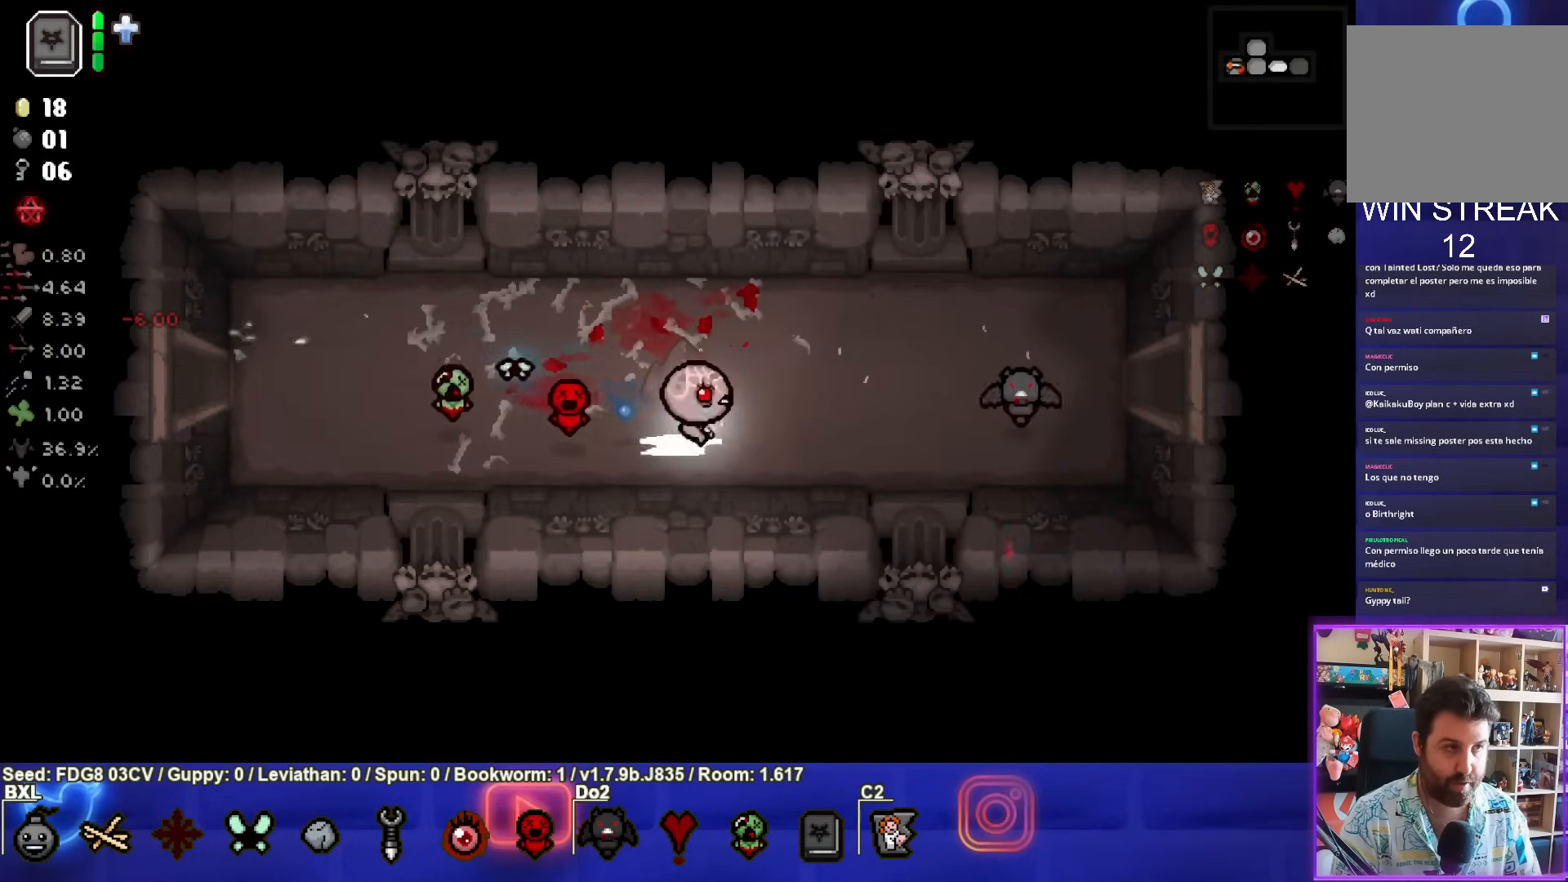
{"buttons": [], "left_stick": "right", "right_stick": "center", "events": []}
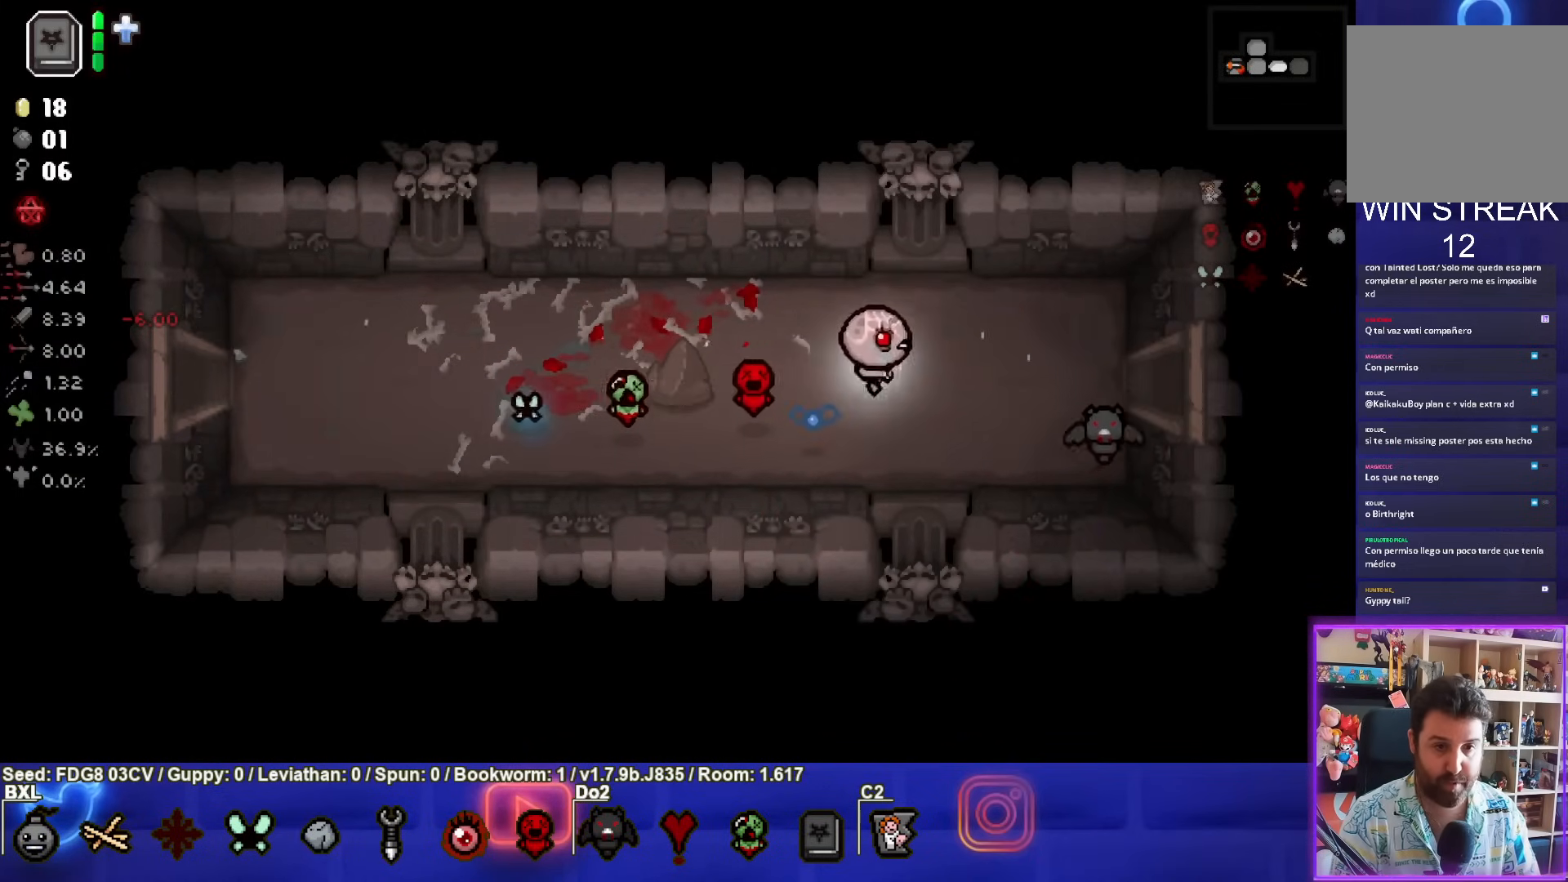
{"buttons": [], "left_stick": "right", "right_stick": "center", "events": []}
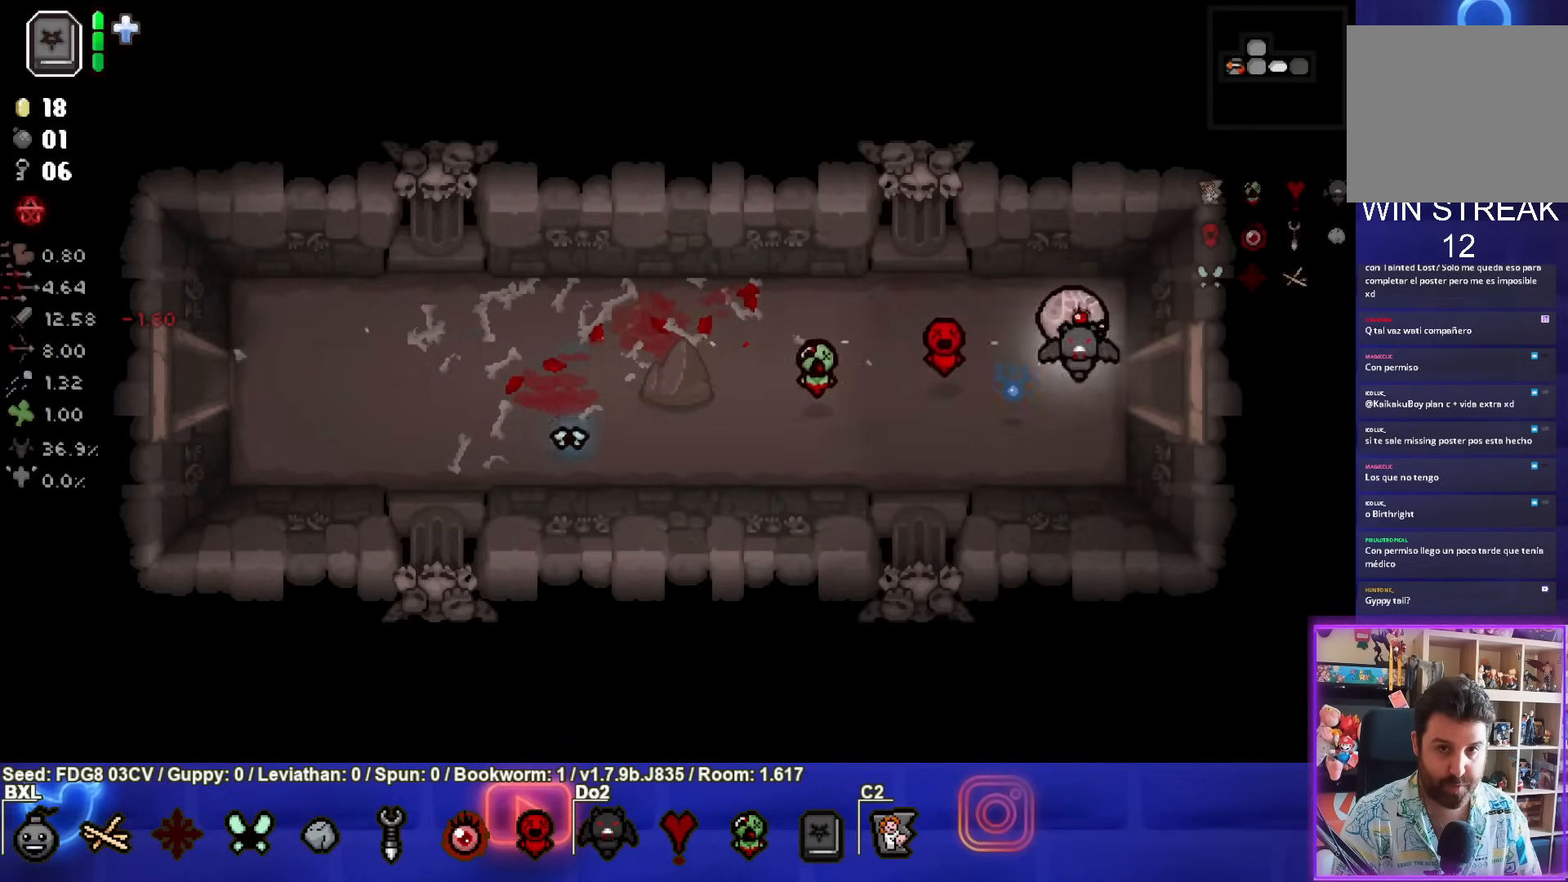
{"buttons": ["CIRCLE"], "left_stick": "center", "right_stick": "center", "events": [[300, "CIRCLE", "down"], [433, "left_stick", "center"]]}
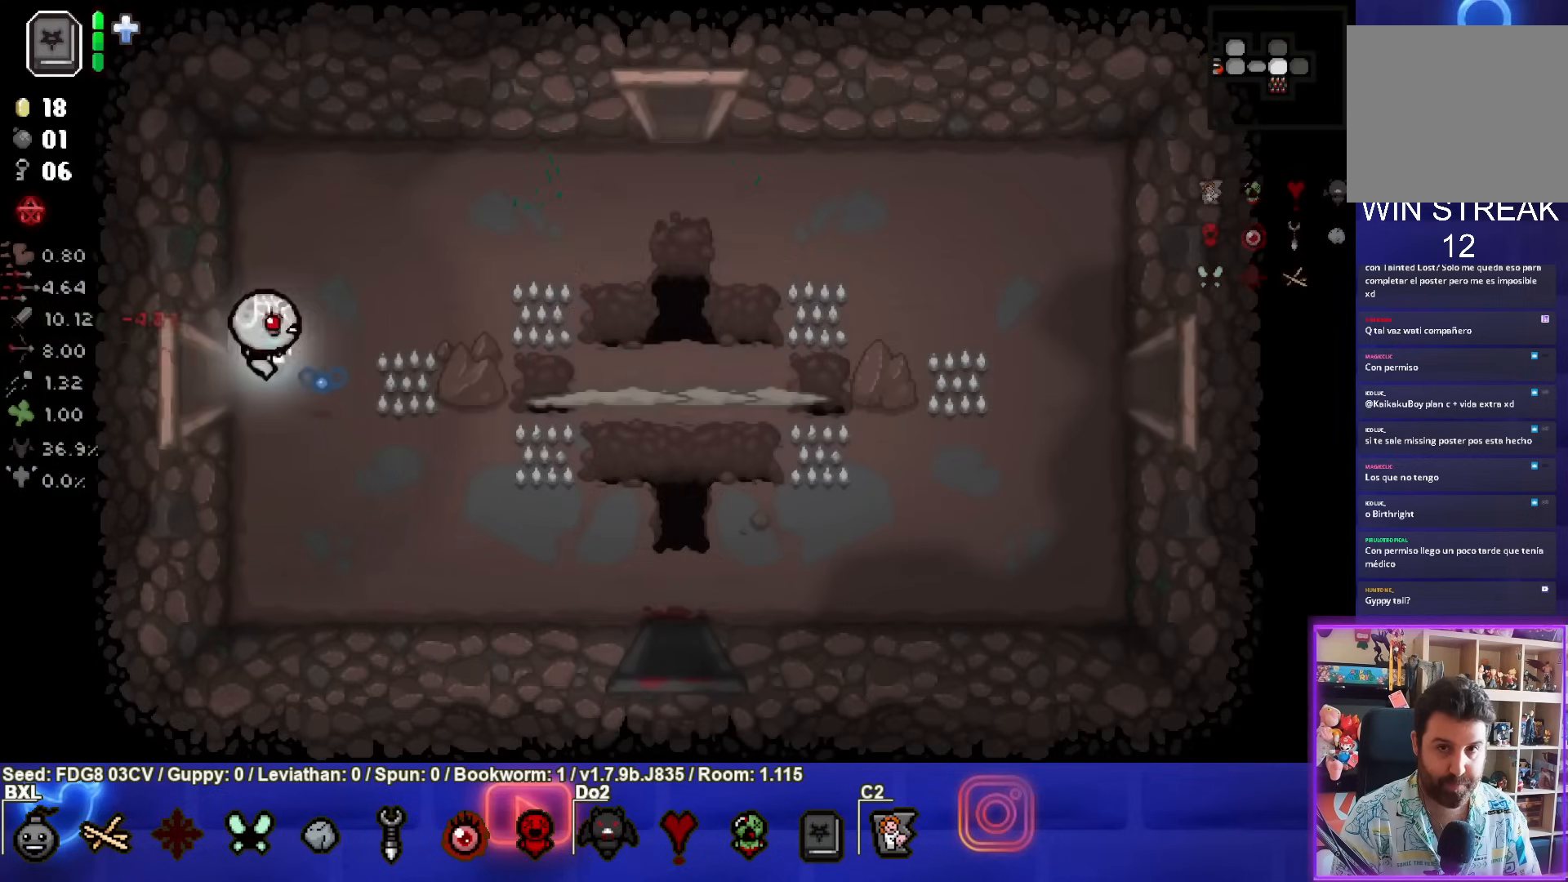
{"buttons": ["CIRCLE"], "left_stick": "up-right", "right_stick": "center", "events": [[400, "left_stick", "up-right"]]}
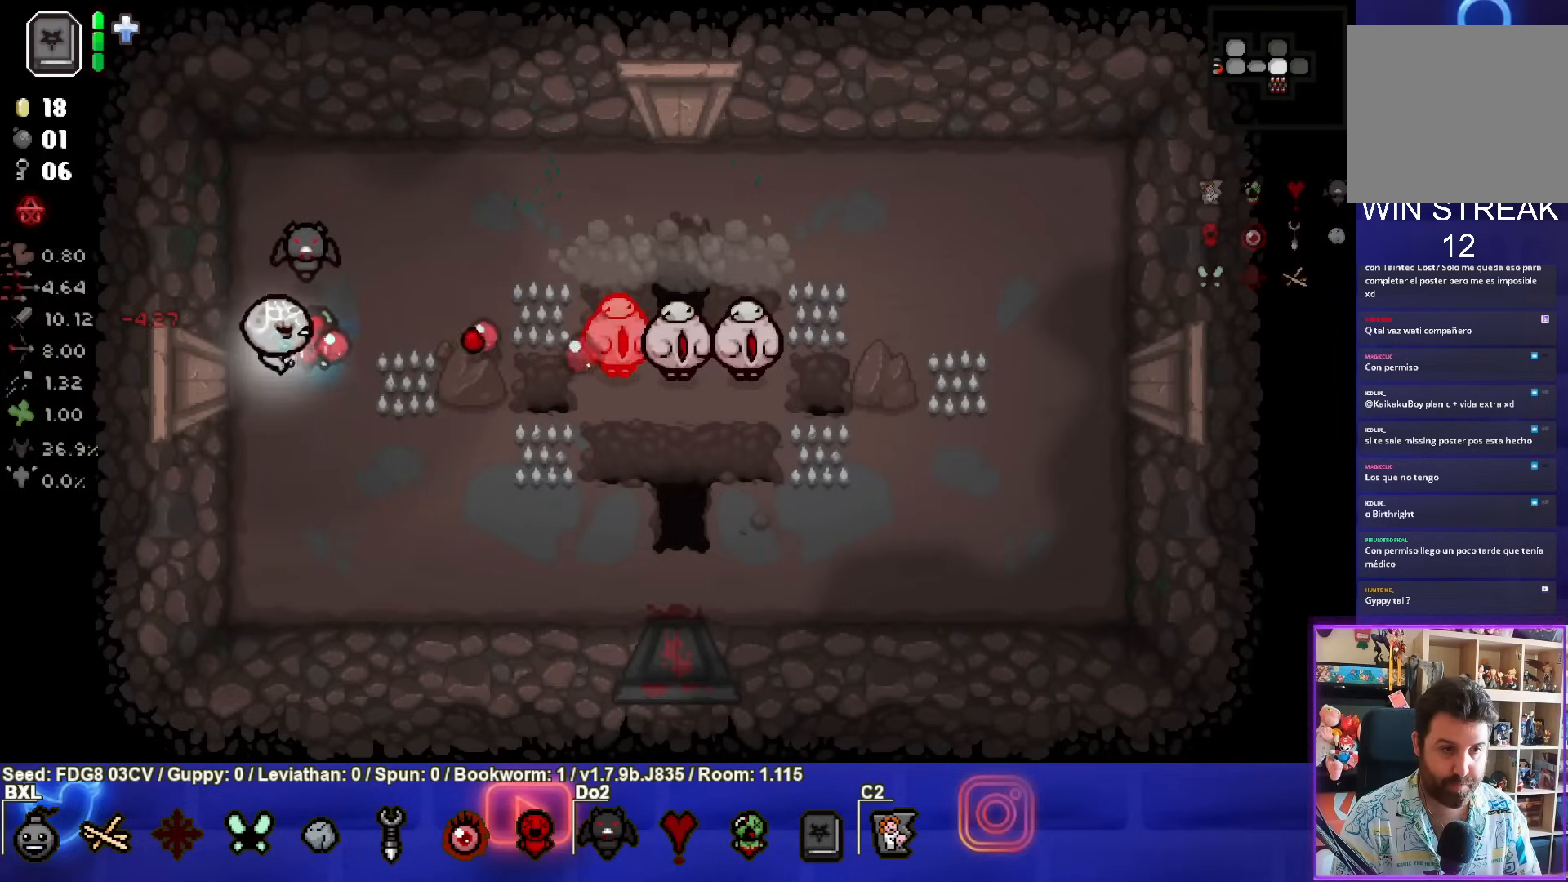
{"buttons": ["CIRCLE"], "left_stick": "down-left", "right_stick": "center", "events": [[183, "left_stick", "center"], [350, "left_stick", "down-left"]]}
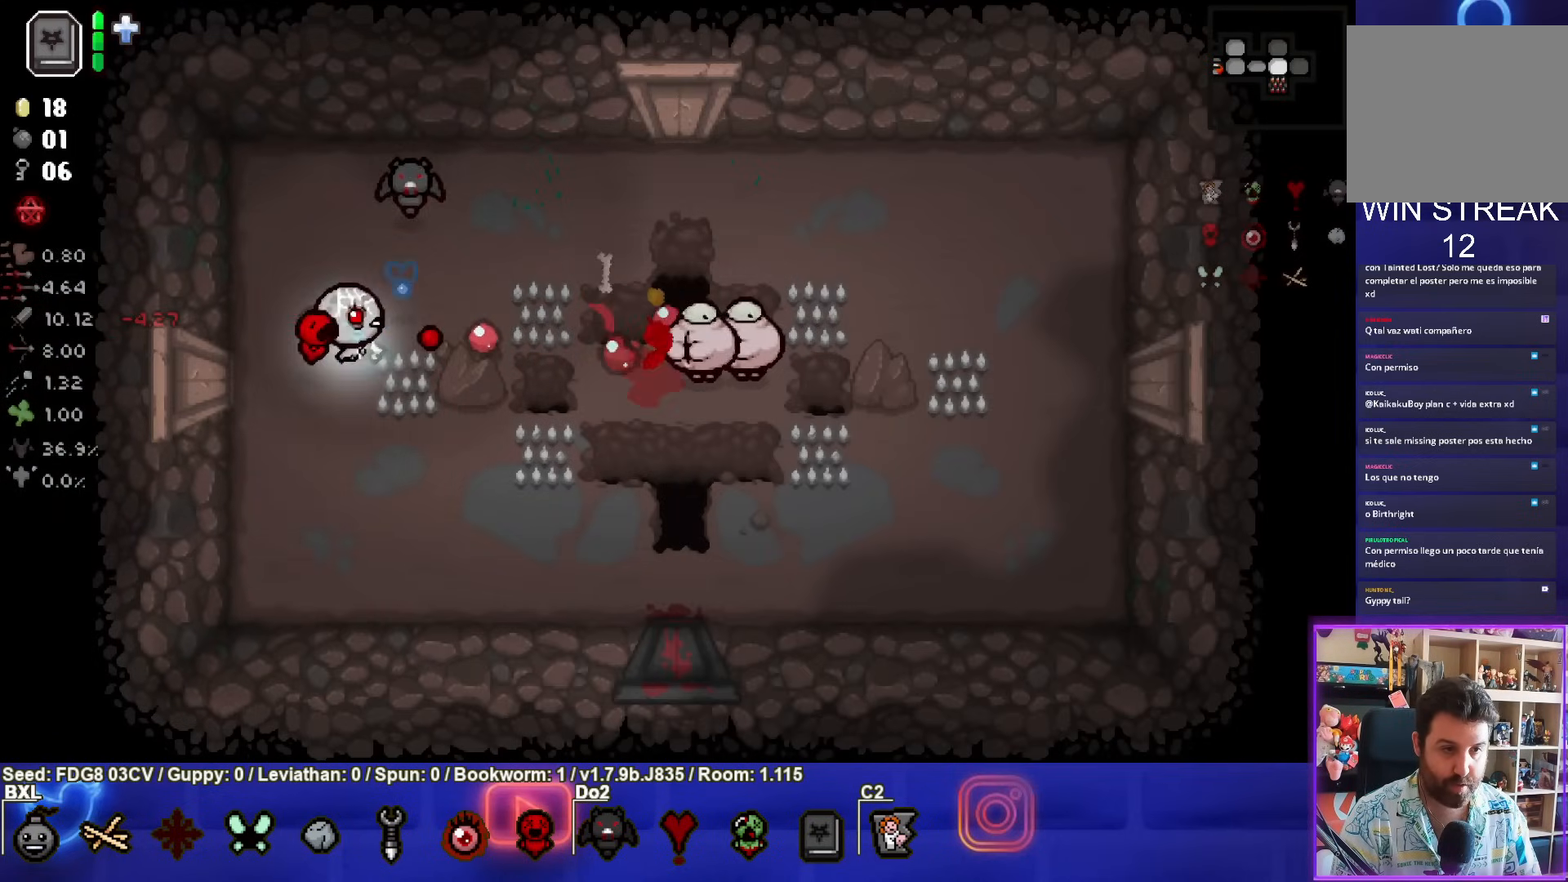
{"buttons": [], "left_stick": "down-right", "right_stick": "center", "events": [[150, "left_stick", "down-right"], [283, "CIRCLE", "up"]]}
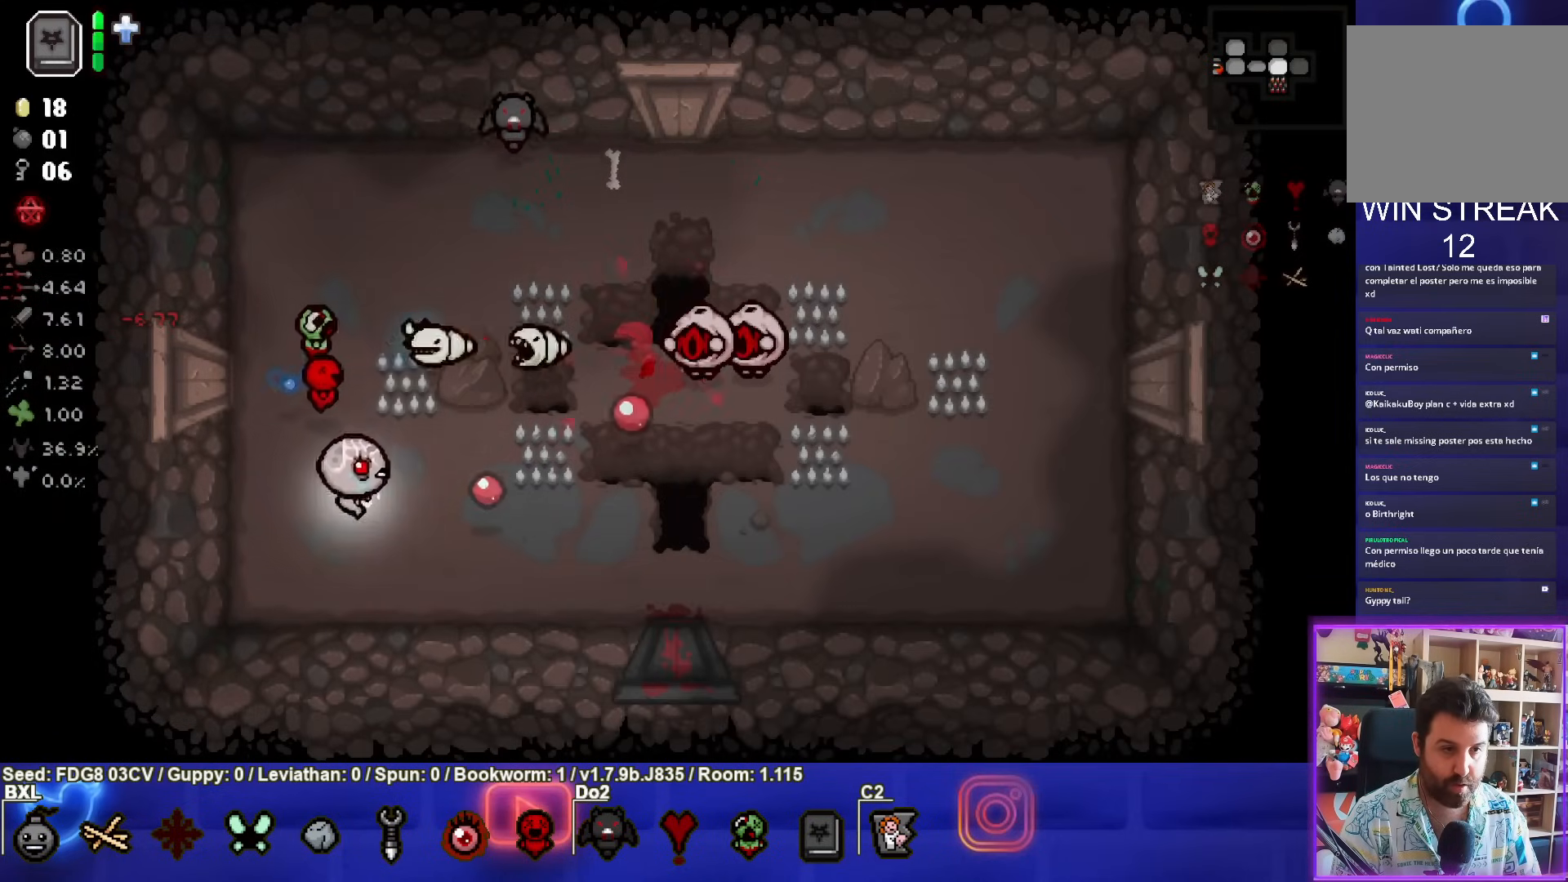
{"buttons": ["TRIANGLE"], "left_stick": "right", "right_stick": "center", "events": [[167, "left_stick", "right"], [267, "TRIANGLE", "down"]]}
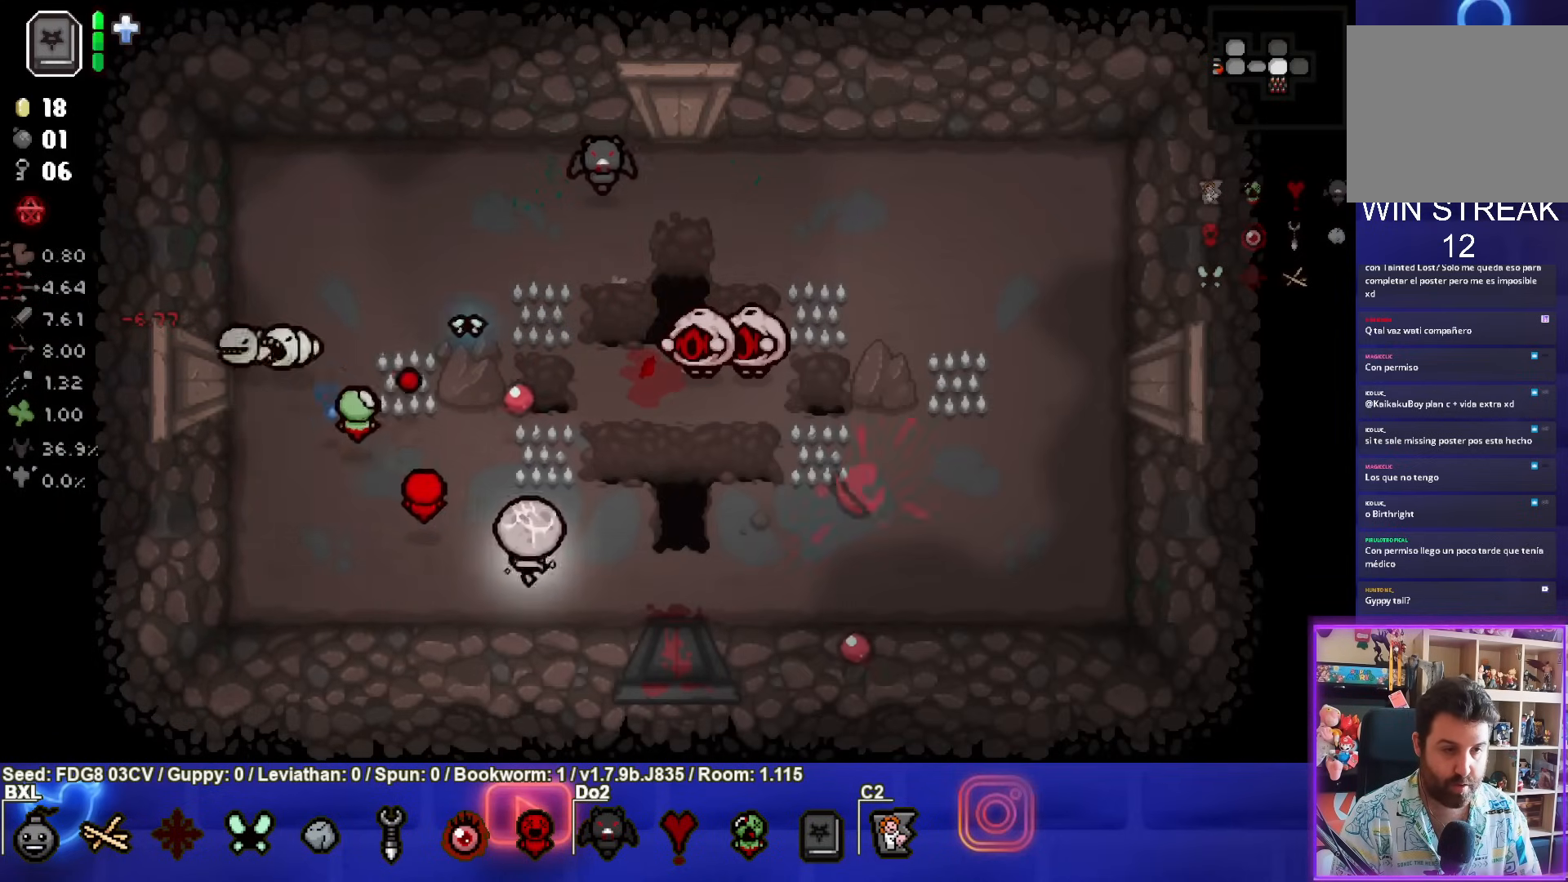
{"buttons": ["TRIANGLE"], "left_stick": "up-right", "right_stick": "center", "events": [[300, "left_stick", "center"], [467, "left_stick", "up-right"]]}
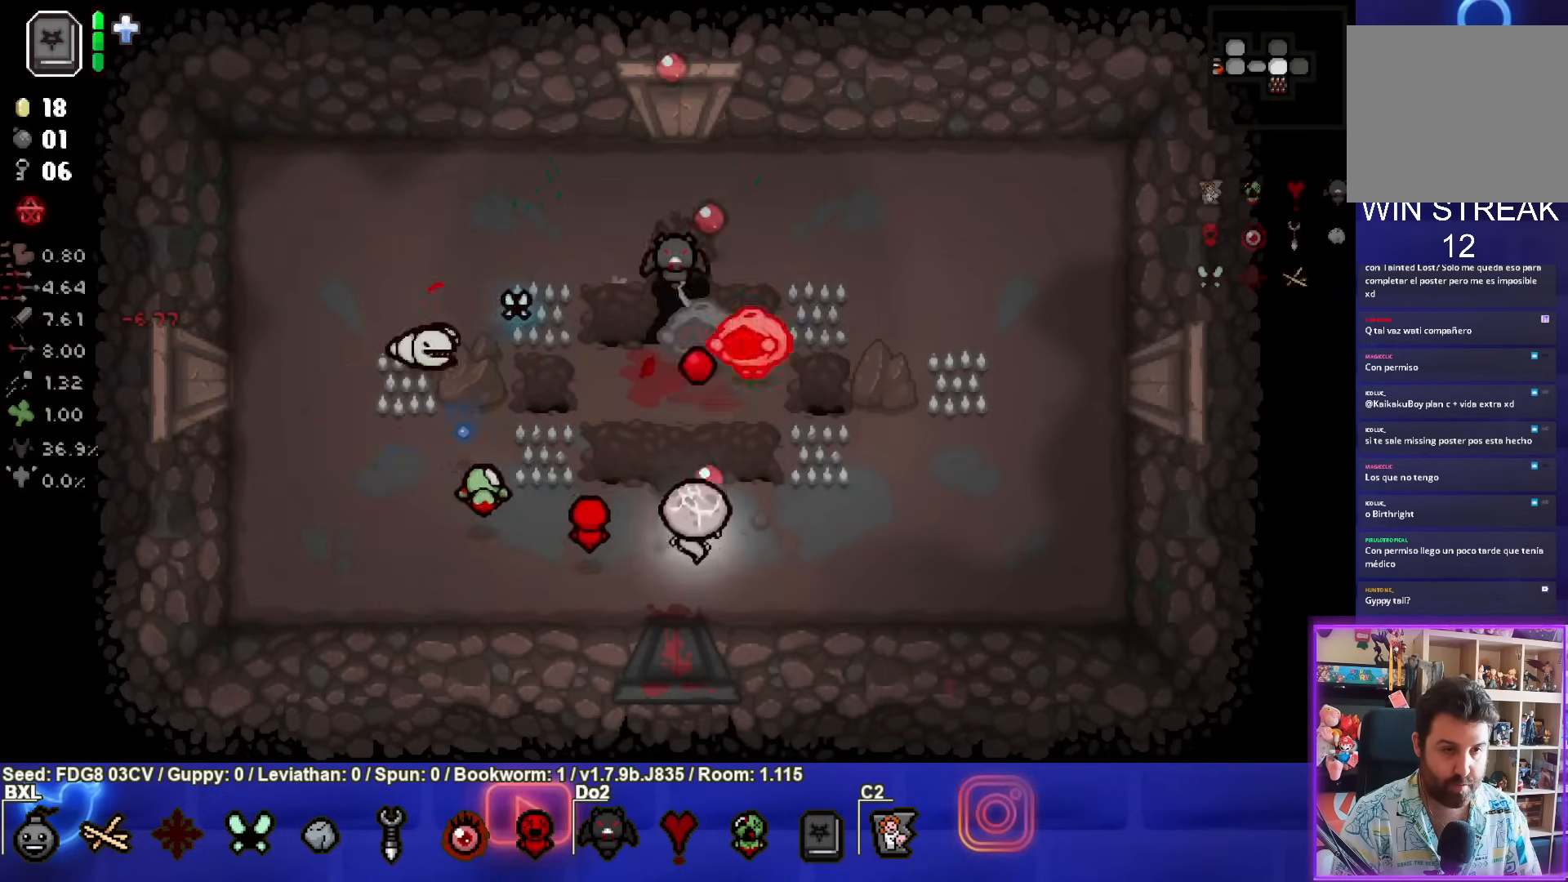
{"buttons": [], "left_stick": "left", "right_stick": "center", "events": [[67, "left_stick", "center"], [300, "left_stick", "left"], [467, "TRIANGLE", "up"]]}
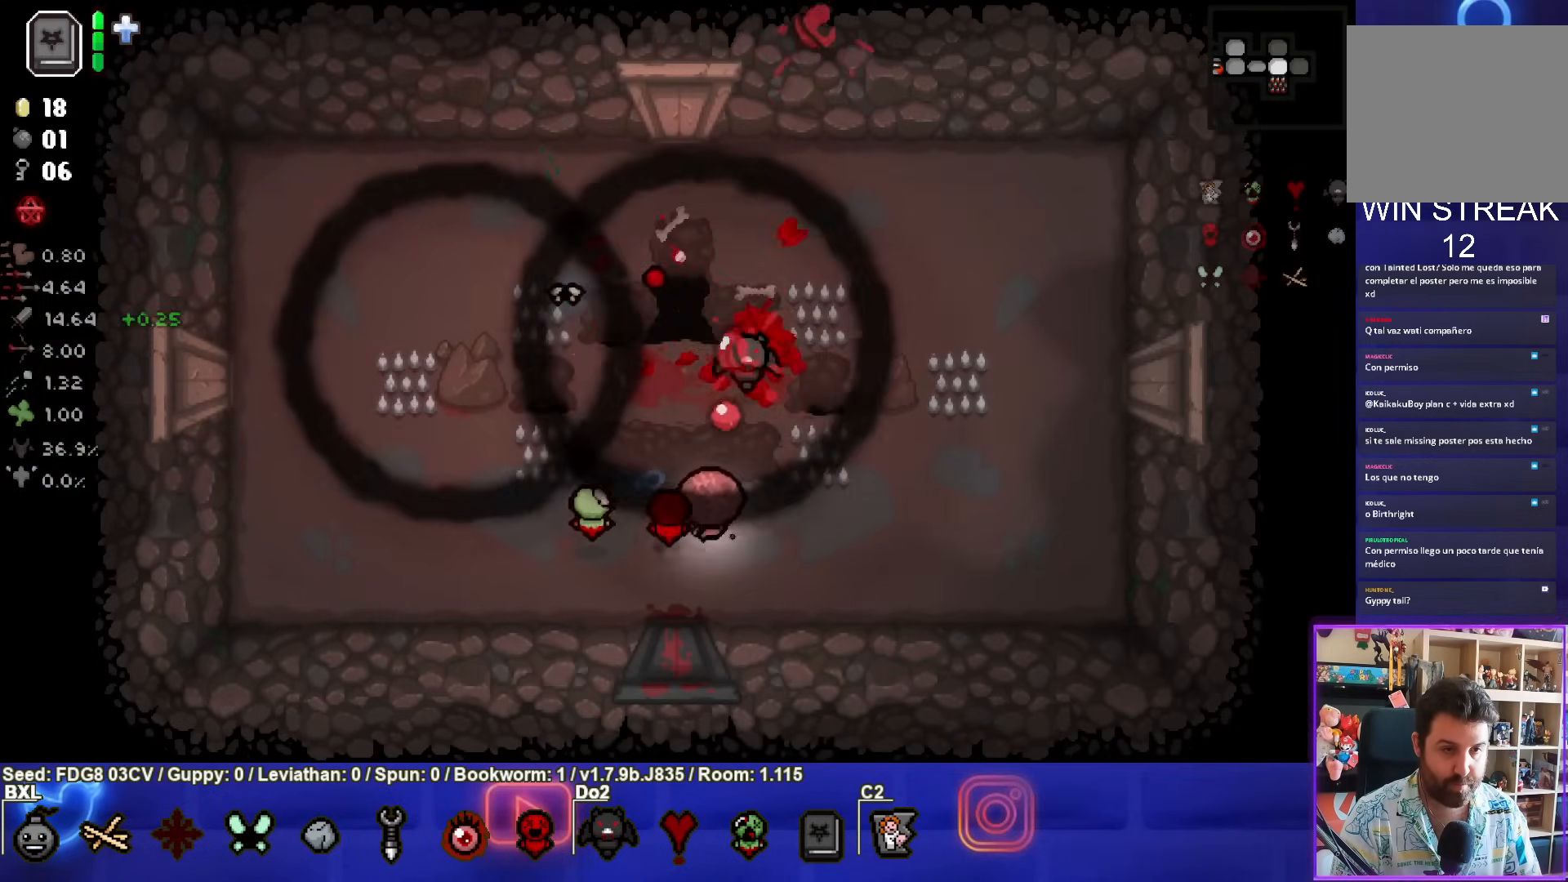
{"buttons": [], "left_stick": "left", "right_stick": "center", "events": []}
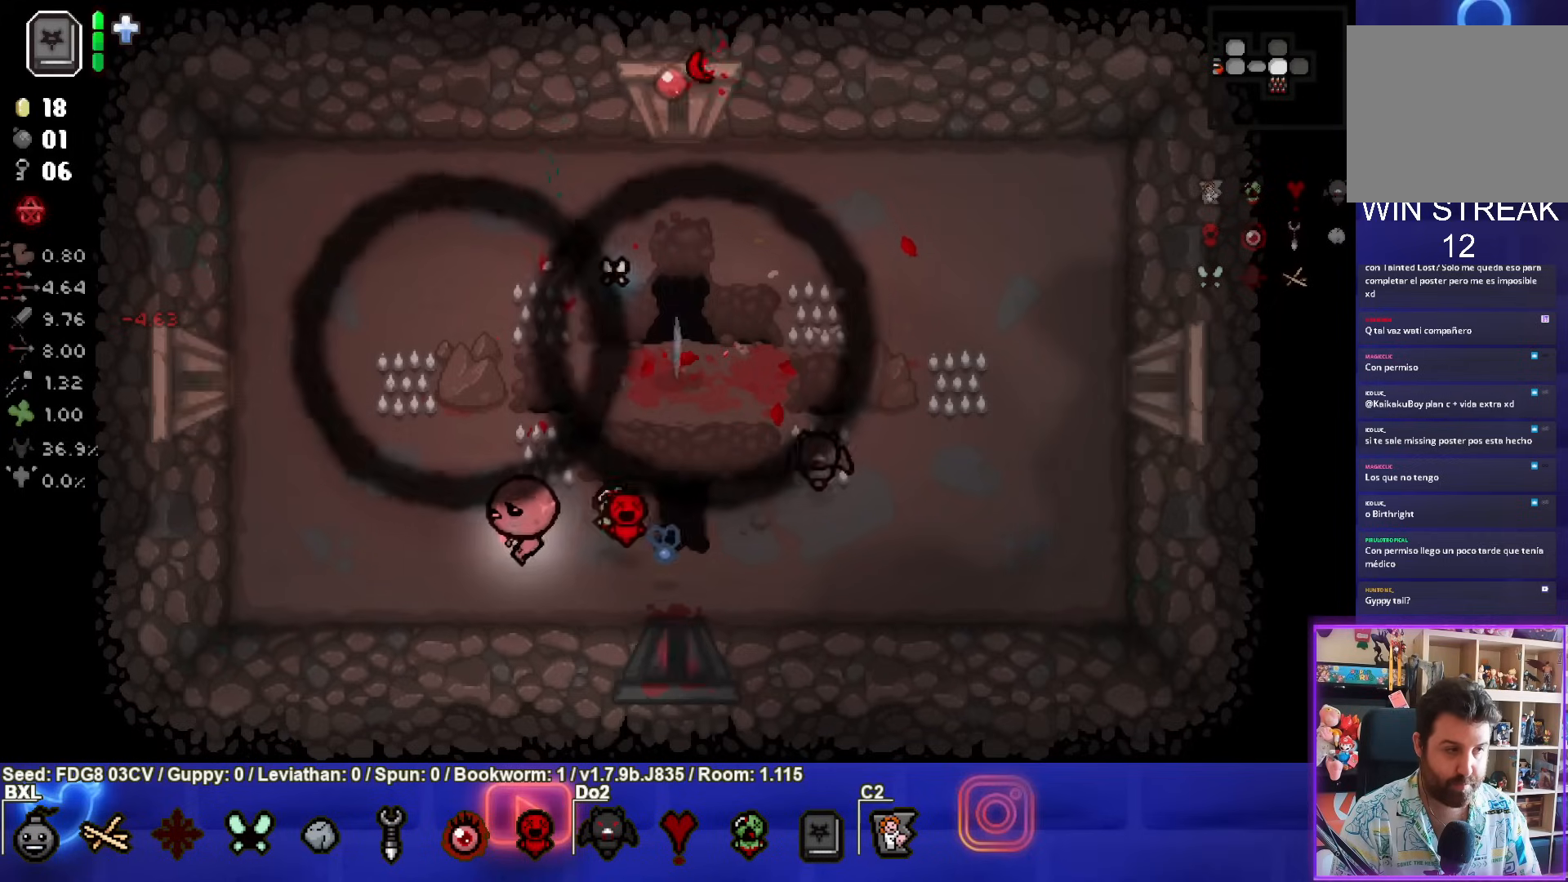
{"buttons": [], "left_stick": "up-right", "right_stick": "center", "events": [[217, "left_stick", "up-right"]]}
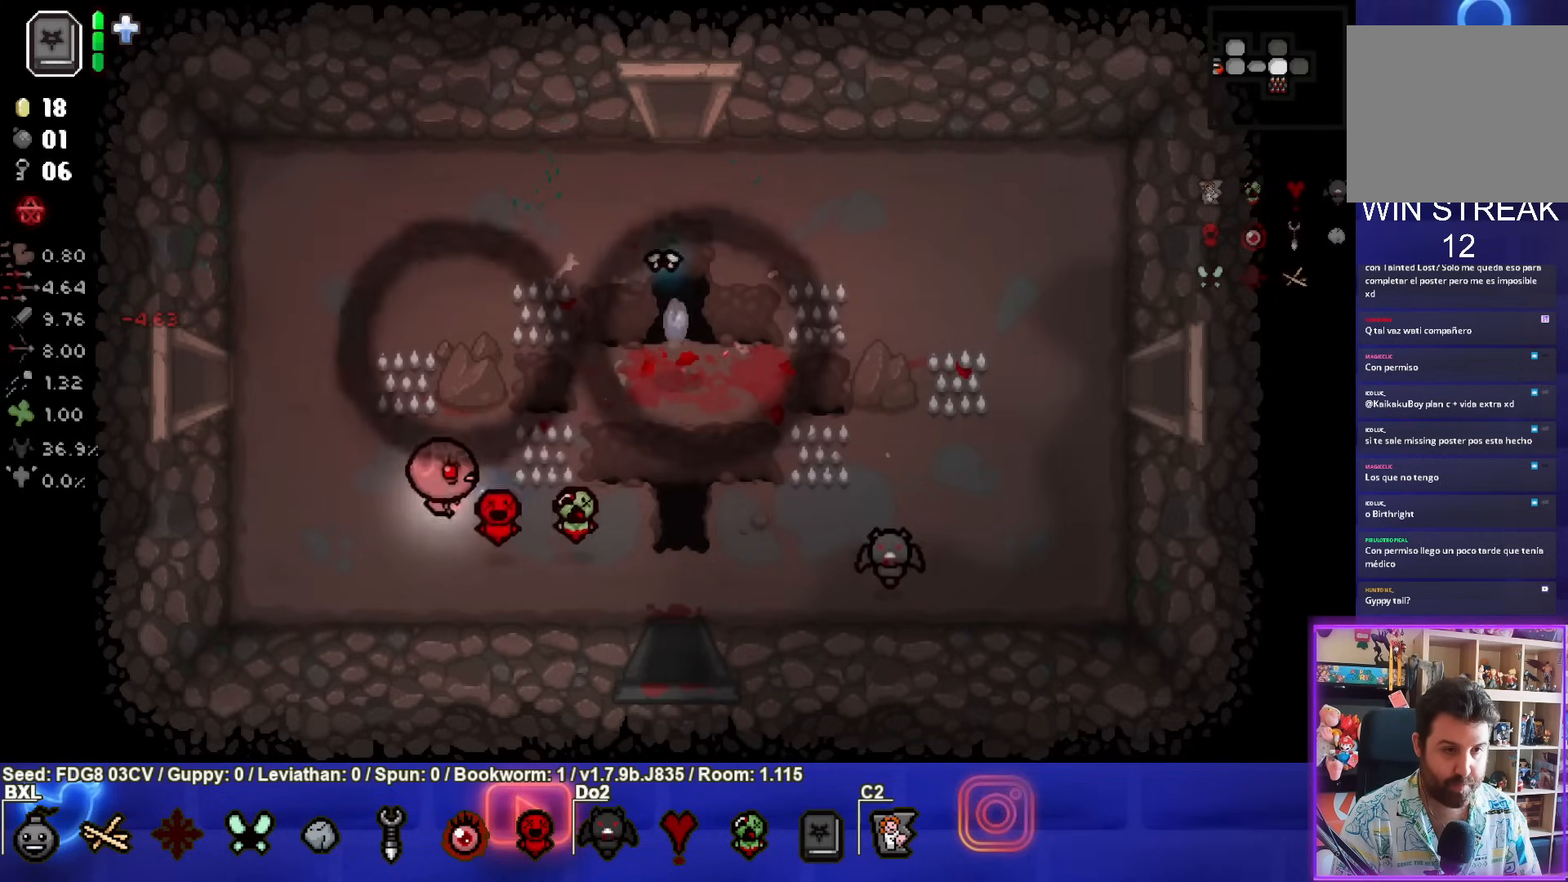
{"buttons": [], "left_stick": "right", "right_stick": "center", "events": [[283, "left_stick", "right"]]}
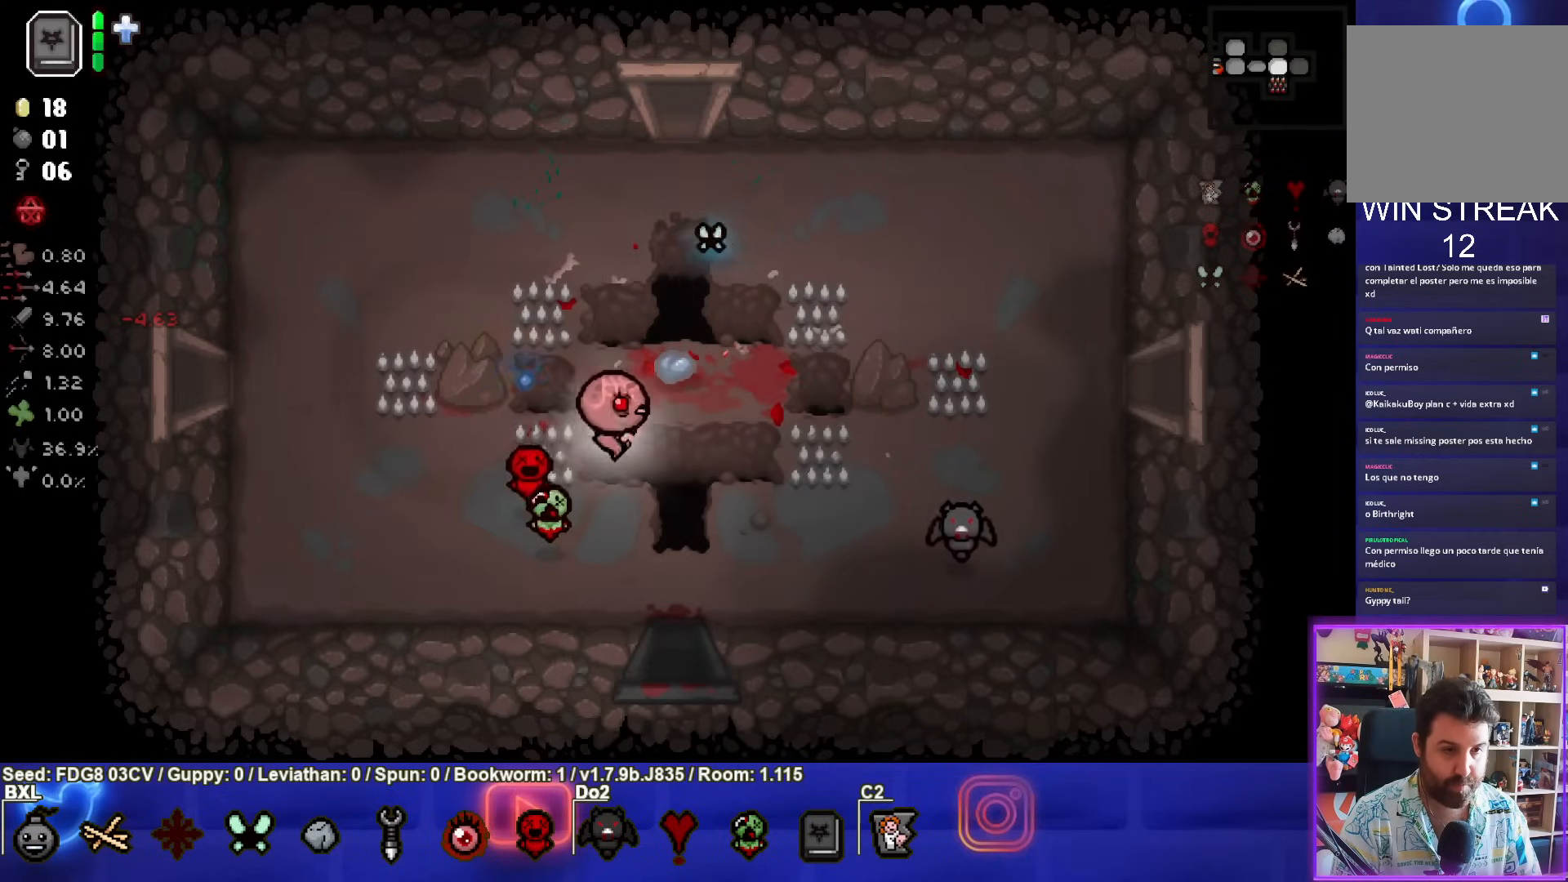
{"buttons": [], "left_stick": "down", "right_stick": "center", "events": [[133, "left_stick", "down"]]}
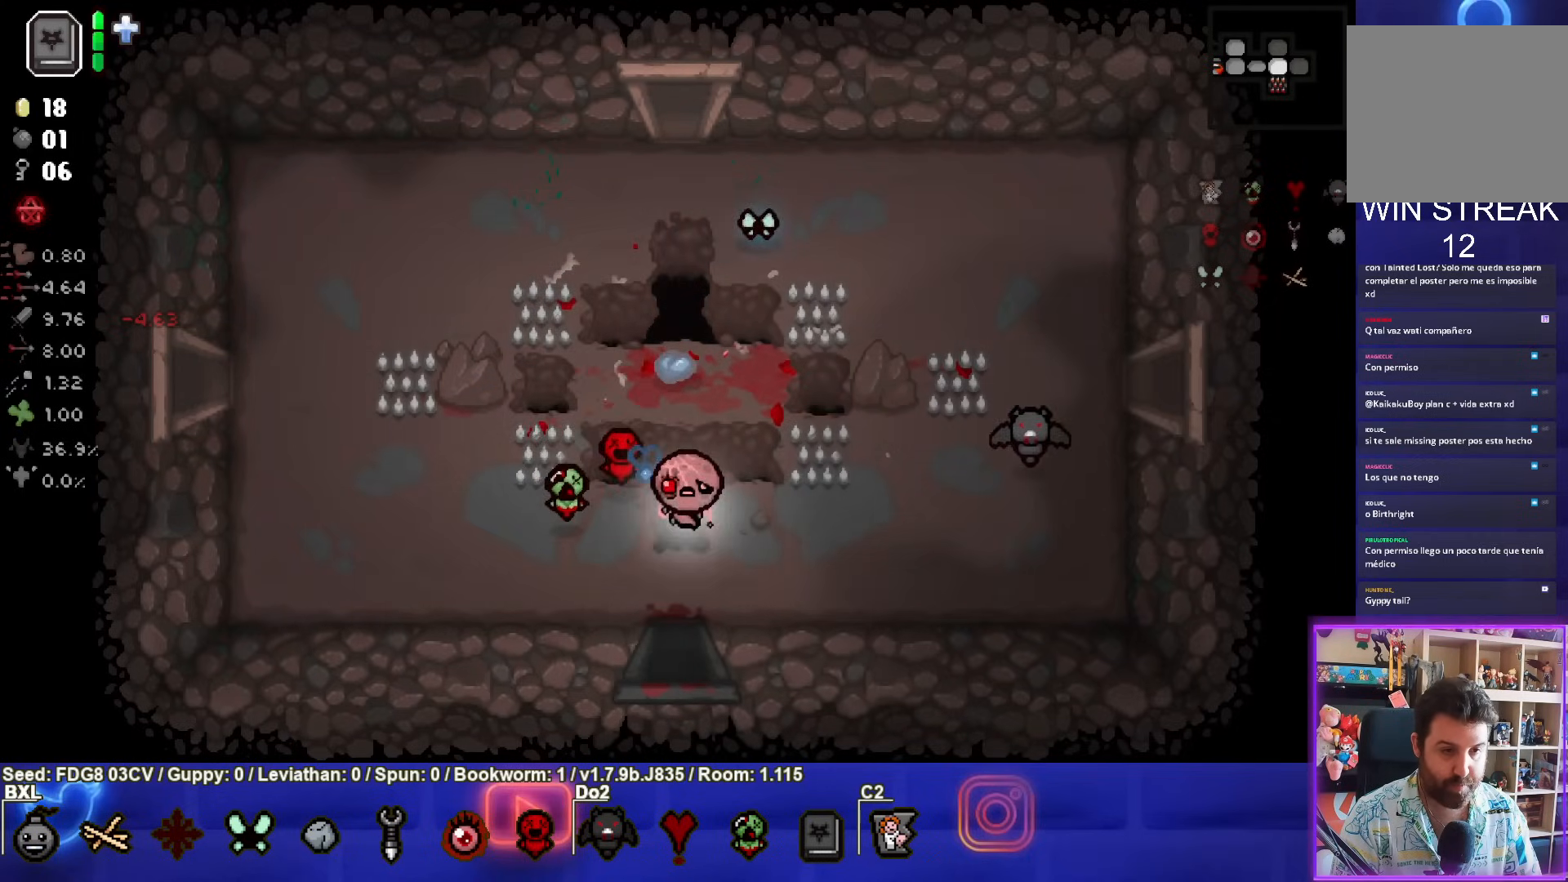
{"buttons": [], "left_stick": "center", "right_stick": "center", "events": [[367, "left_stick", "center"]]}
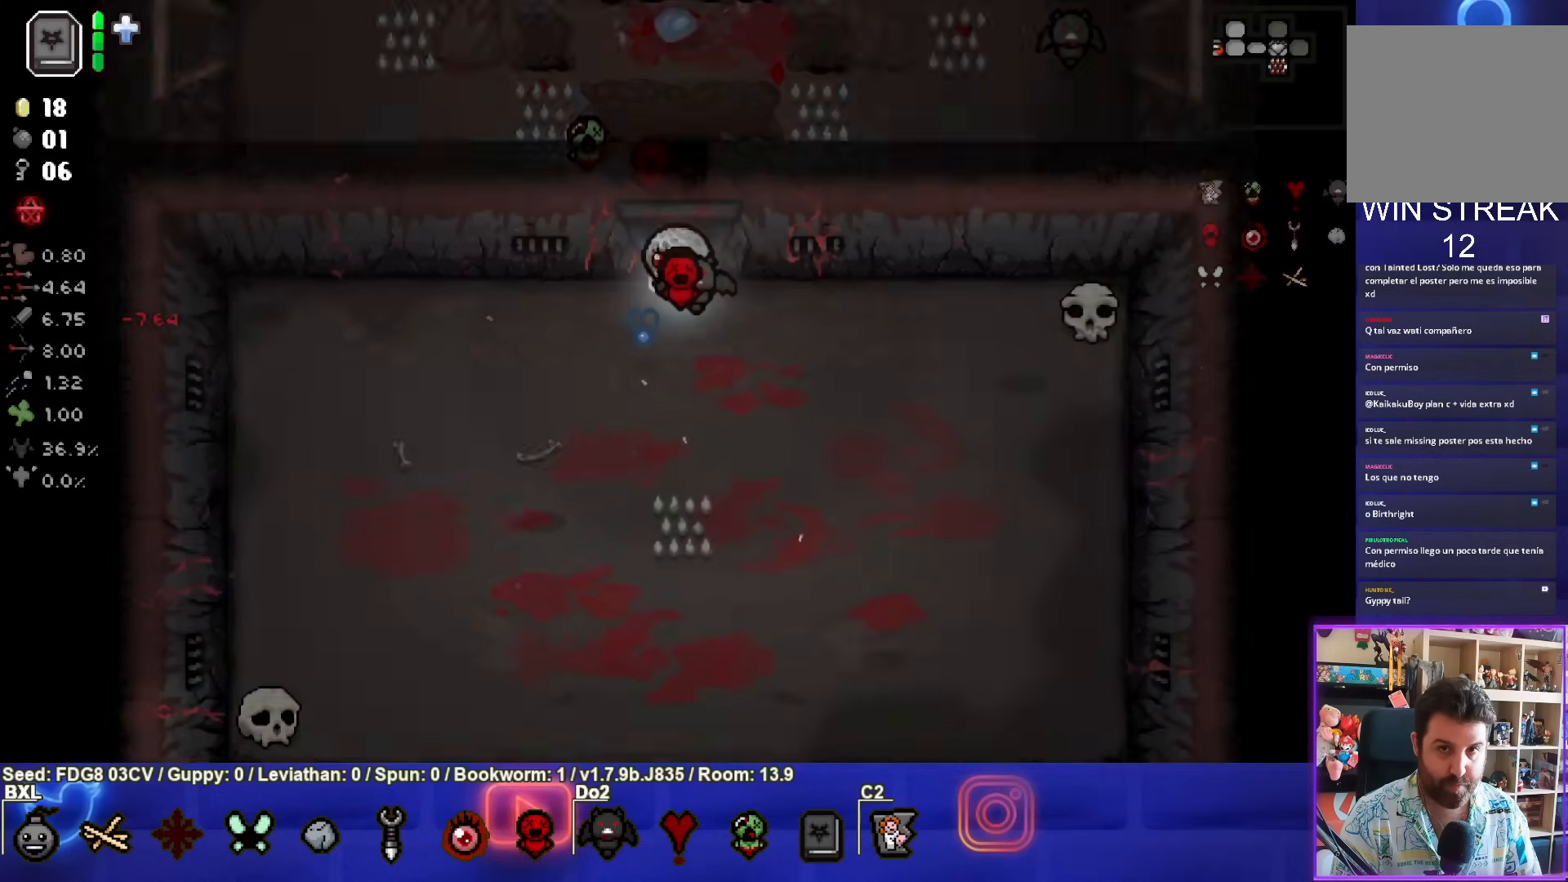
{"buttons": [], "left_stick": "up", "right_stick": "center", "events": [[133, "left_stick", "up"]]}
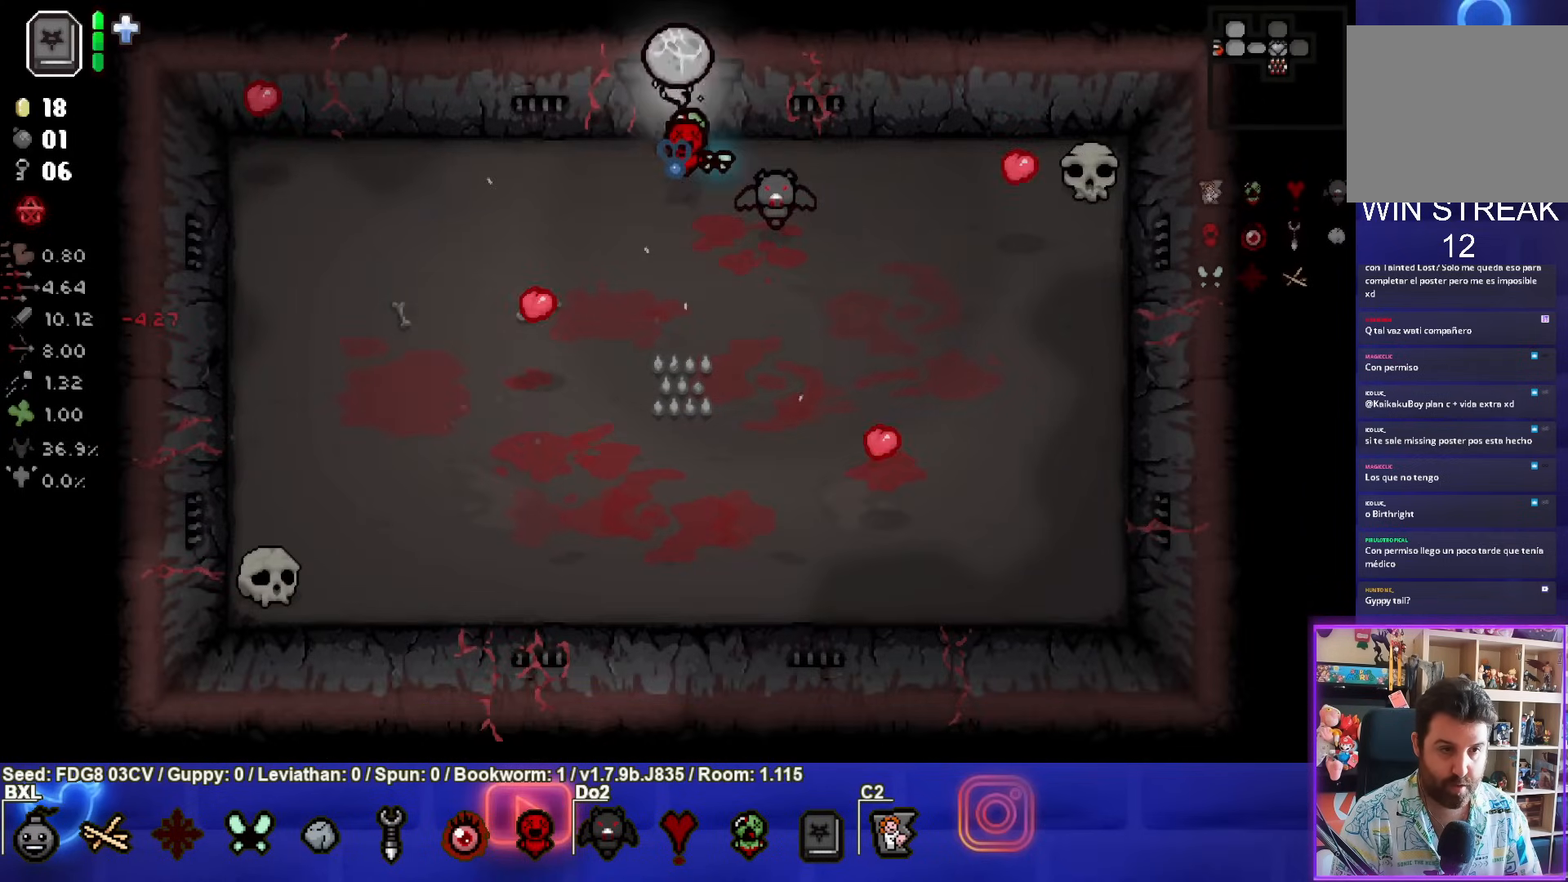
{"buttons": [], "left_stick": "up", "right_stick": "center", "events": []}
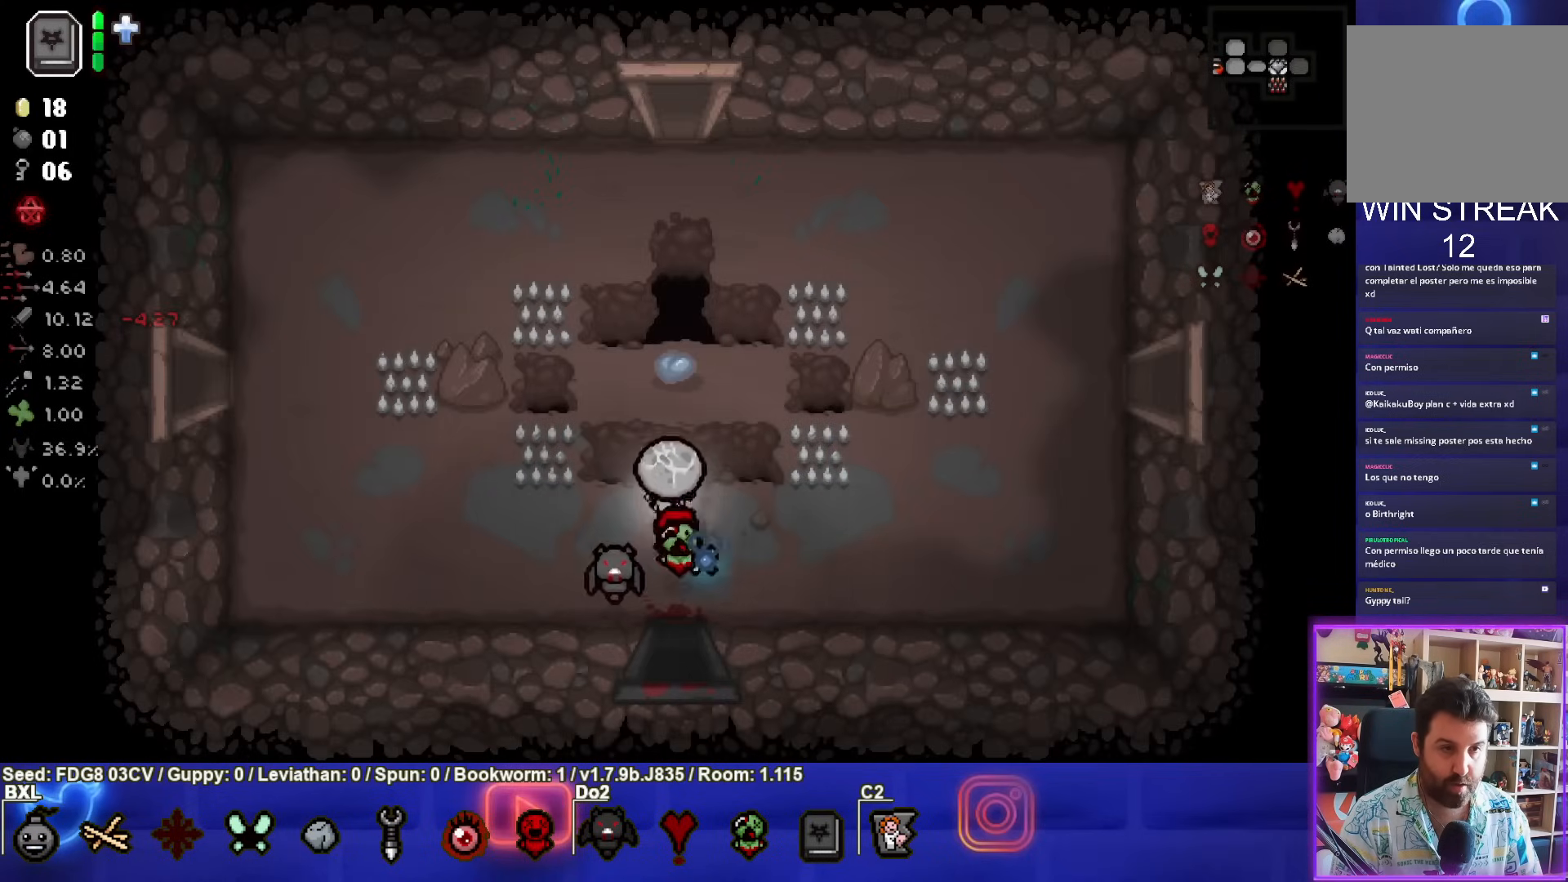
{"buttons": [], "left_stick": "up", "right_stick": "center", "events": []}
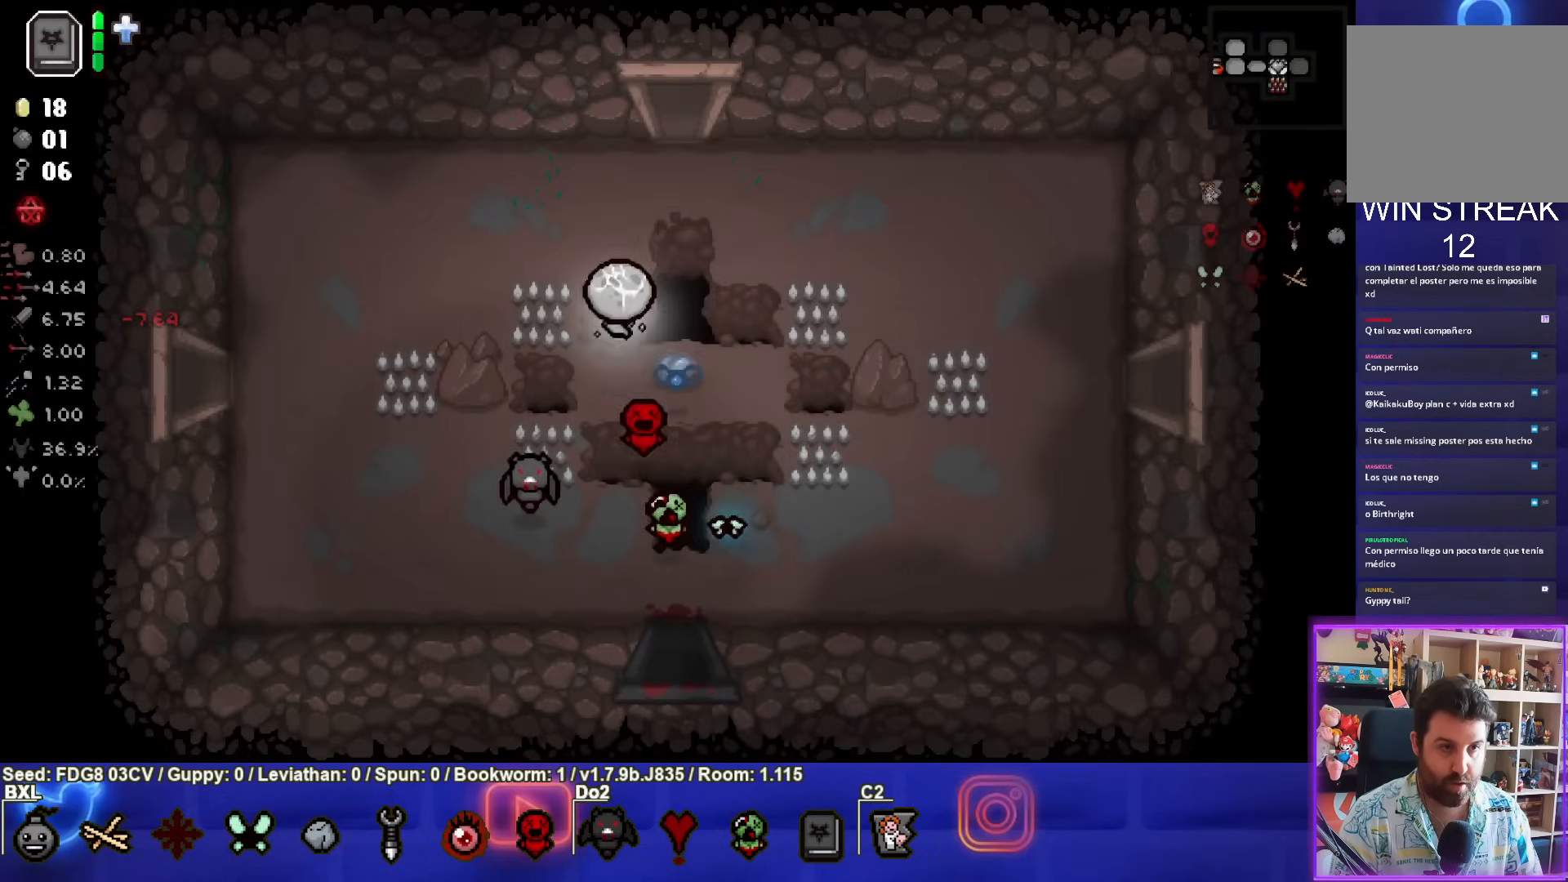
{"buttons": [], "left_stick": "up", "right_stick": "center", "events": []}
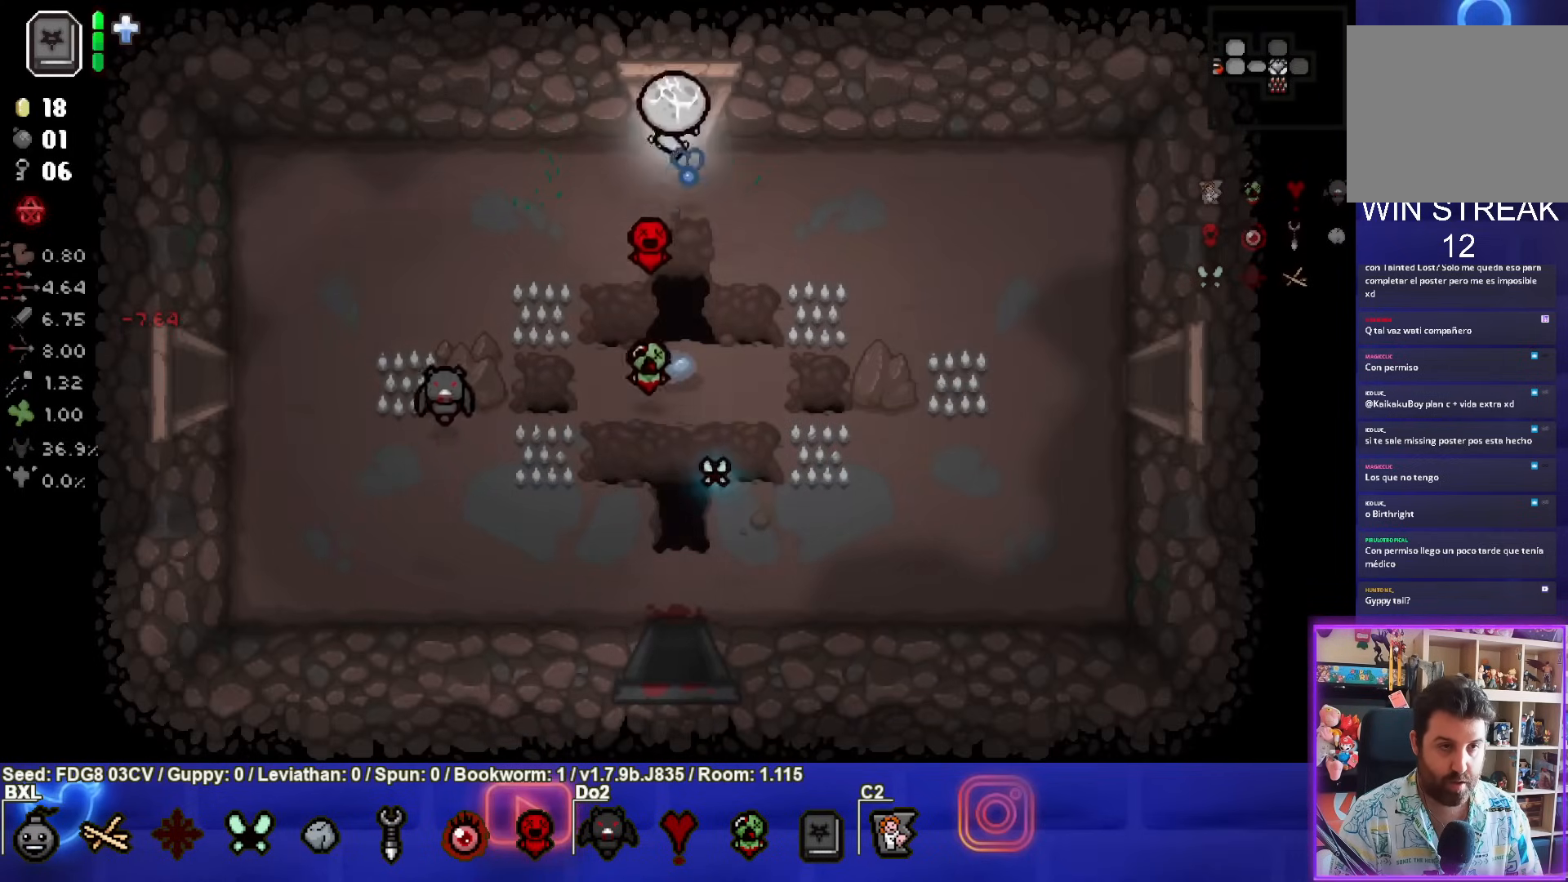
{"buttons": ["TRIANGLE"], "left_stick": "center", "right_stick": "center", "events": [[300, "TRIANGLE", "down"], [300, "left_stick", "center"]]}
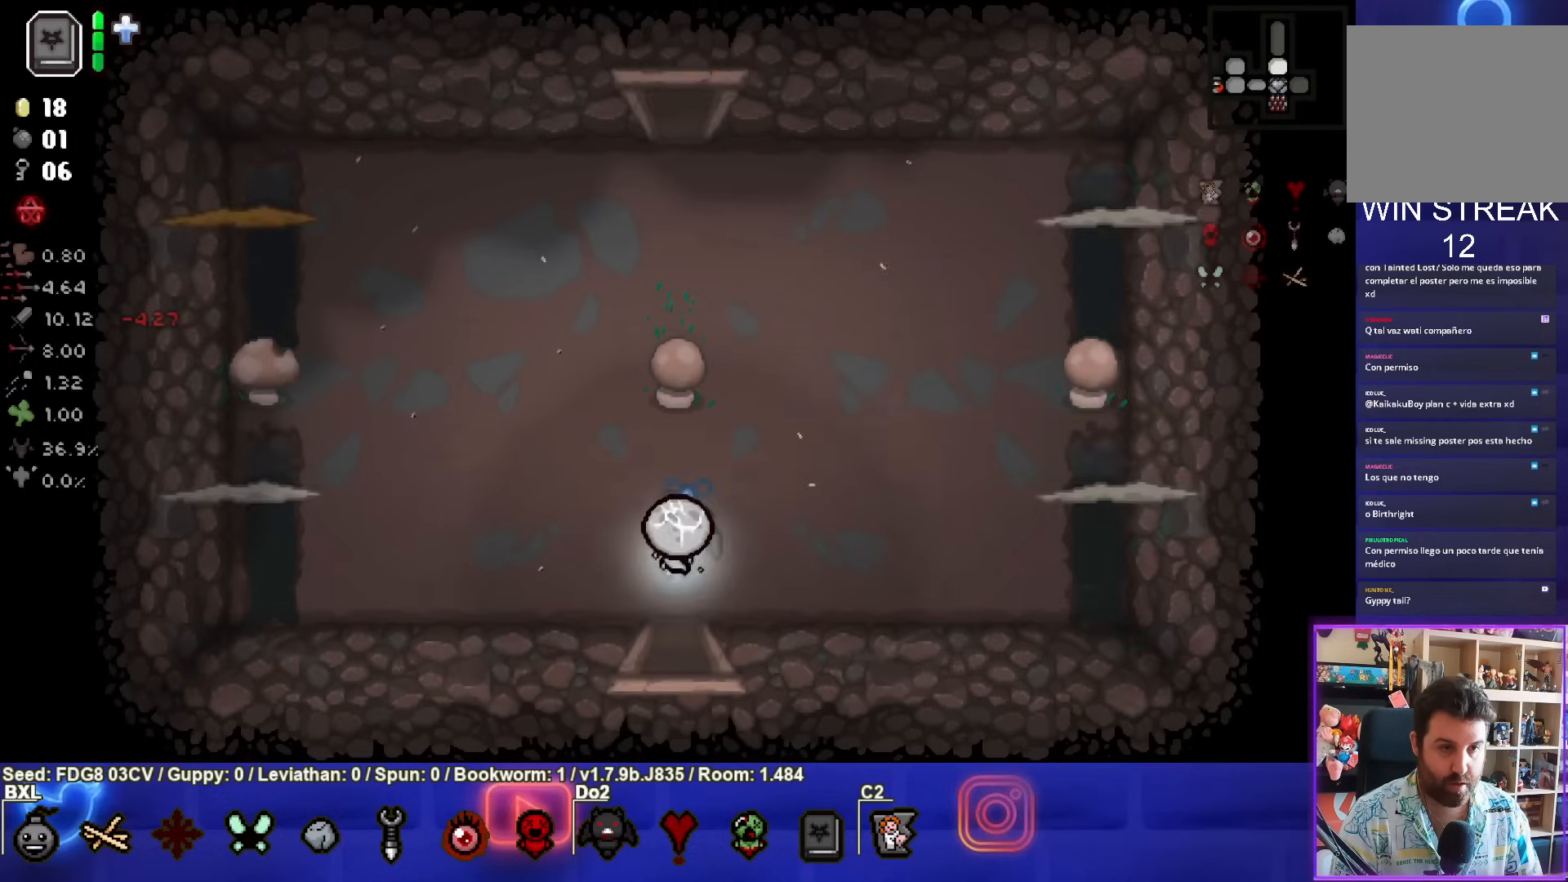
{"buttons": ["SQUARE"], "left_stick": "left", "right_stick": "center", "events": [[233, "TRIANGLE", "up"], [267, "left_stick", "left"], [367, "SQUARE", "down"]]}
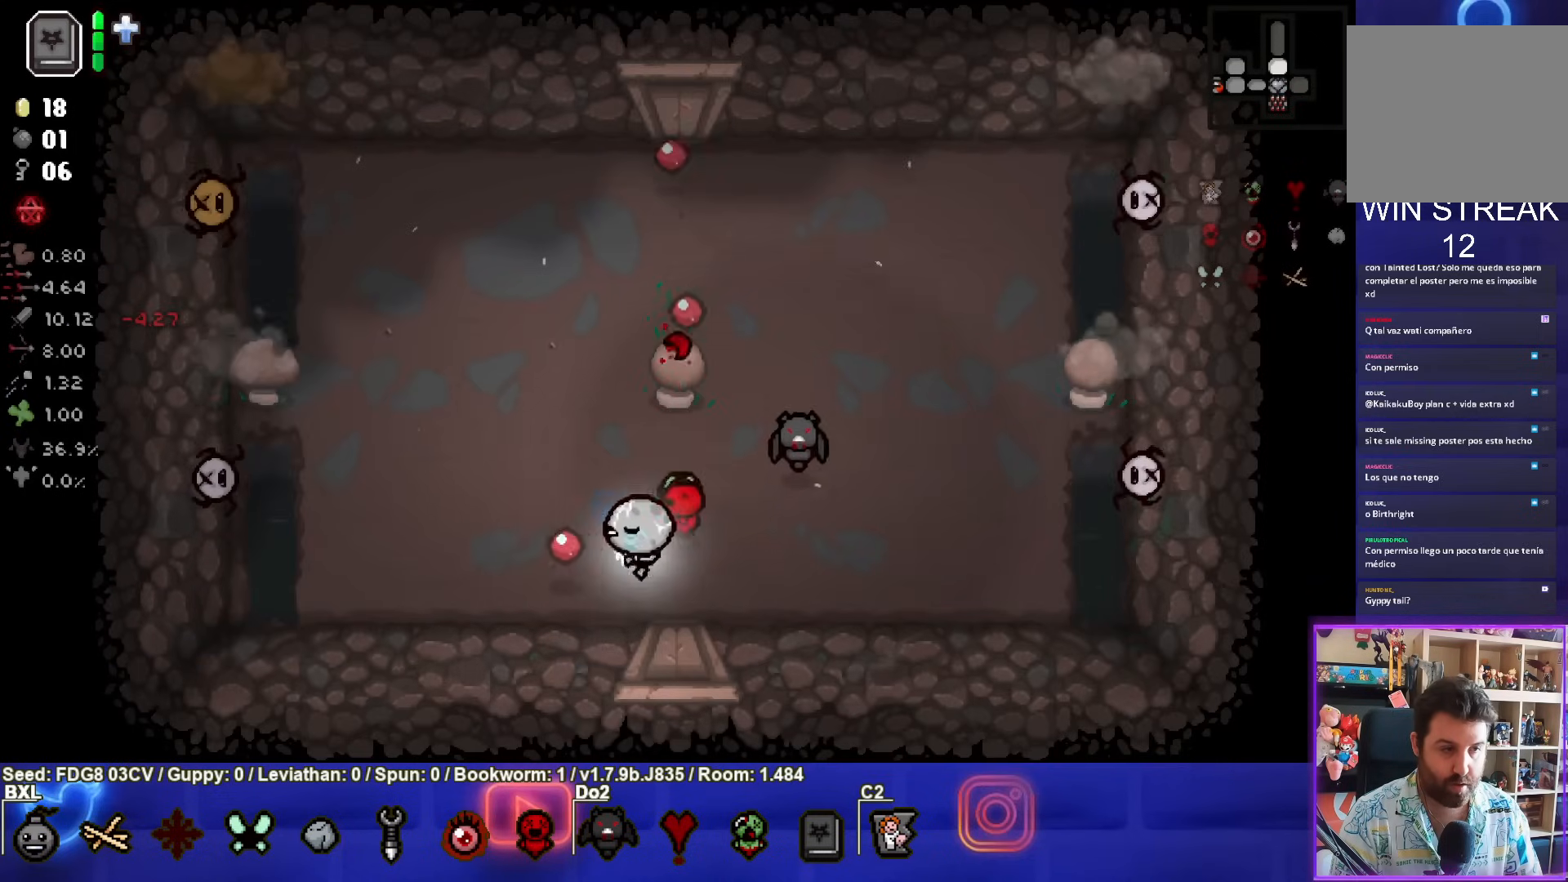
{"buttons": ["SQUARE"], "left_stick": "right", "right_stick": "center", "events": [[300, "left_stick", "center"], [383, "left_stick", "right"]]}
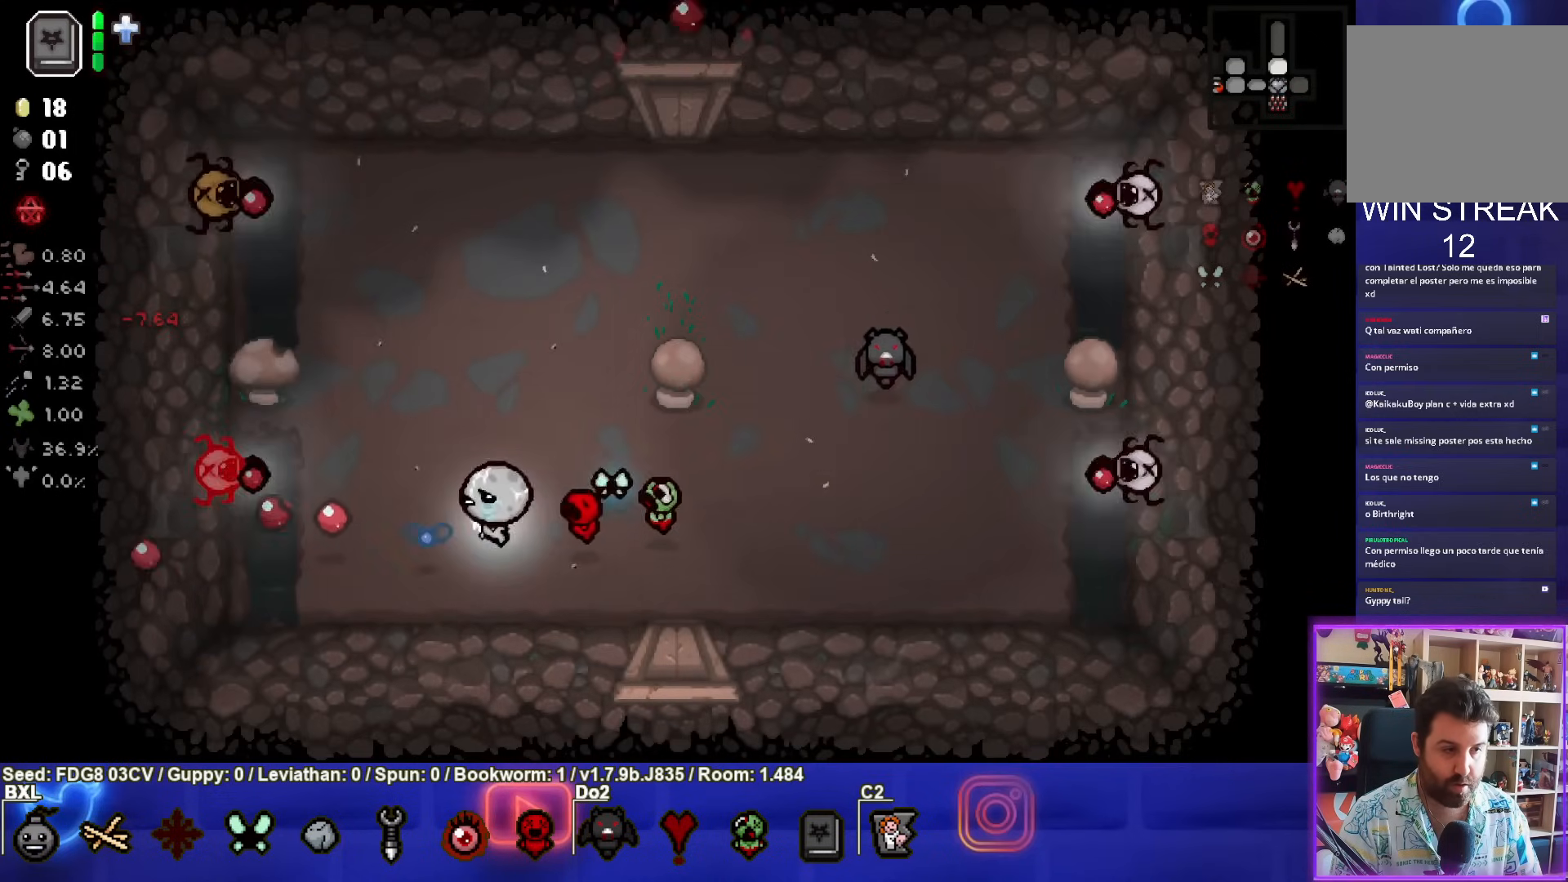
{"buttons": ["SQUARE"], "left_stick": "left", "right_stick": "center", "events": [[83, "left_stick", "center"], [233, "left_stick", "right"], [367, "left_stick", "down-right"], [483, "left_stick", "left"]]}
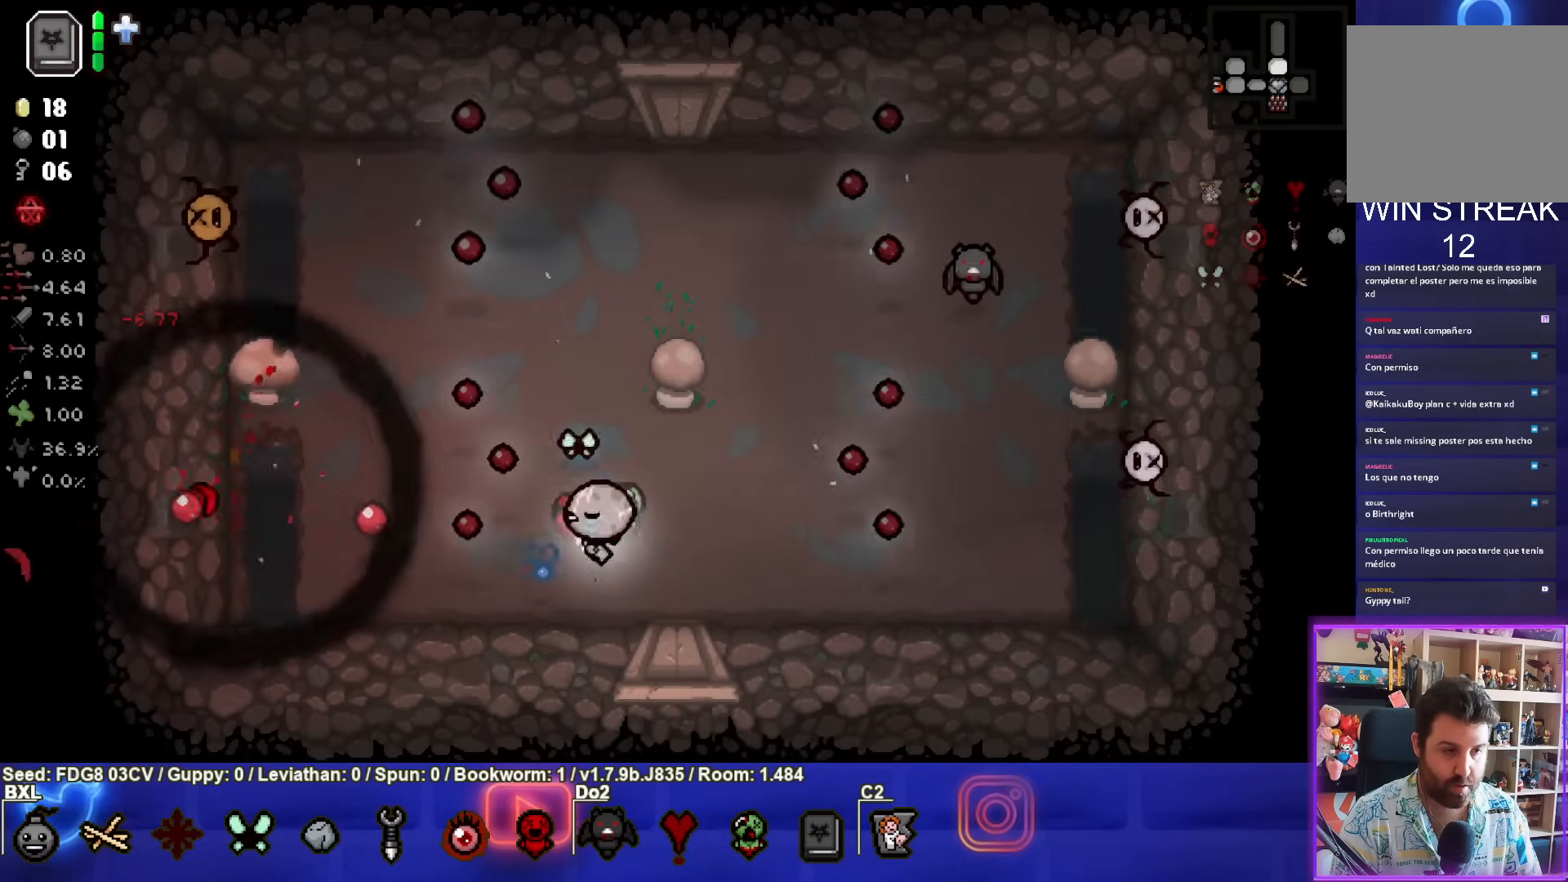
{"buttons": ["SQUARE"], "left_stick": "left", "right_stick": "center", "events": [[100, "left_stick", "up-left"], [300, "left_stick", "left"]]}
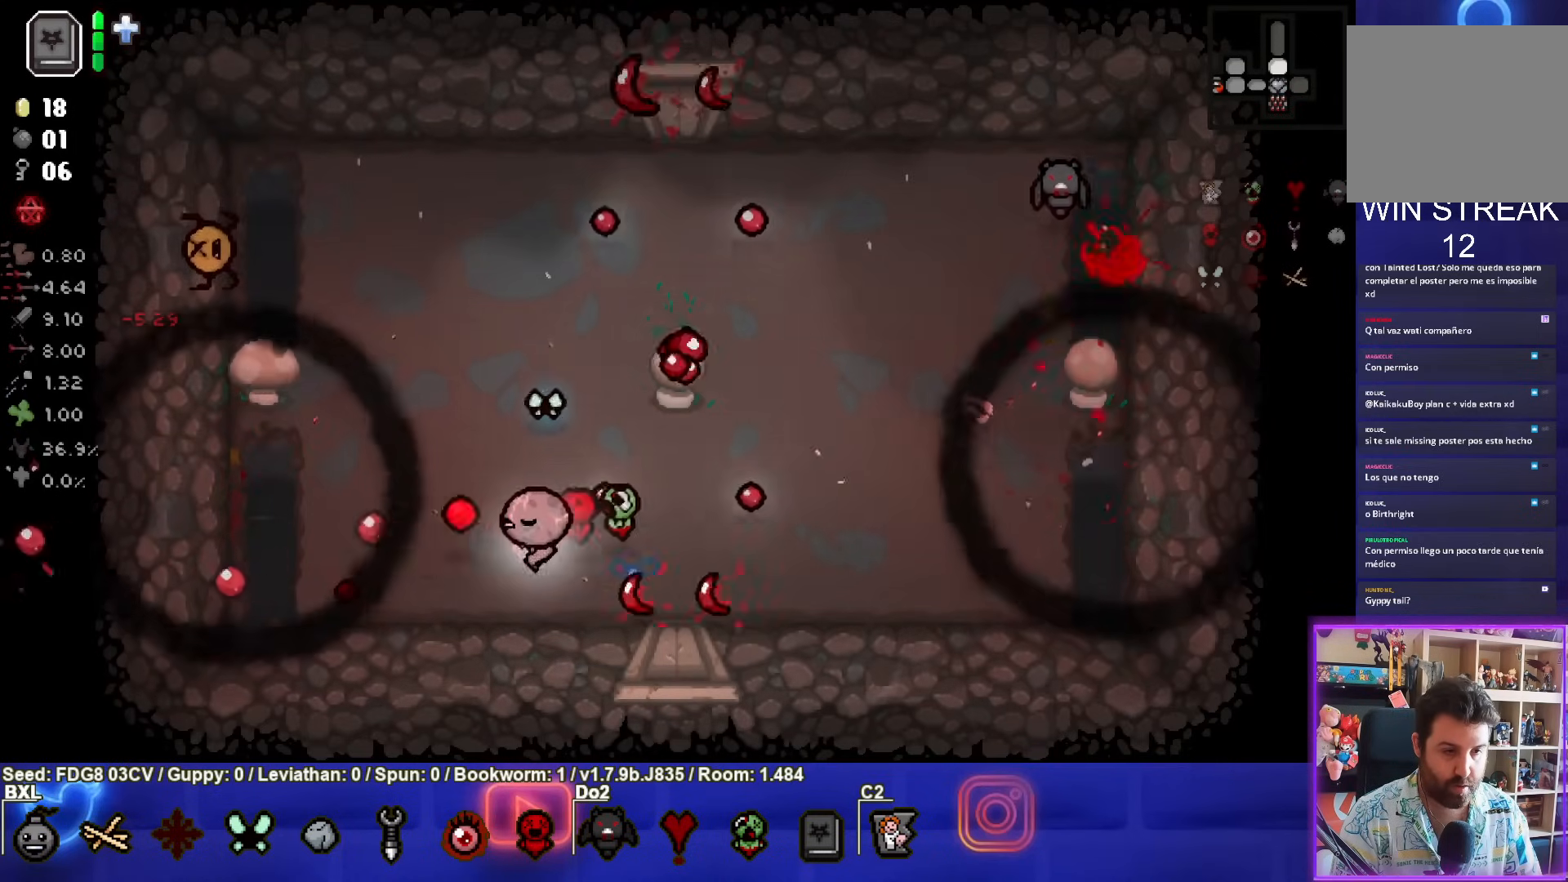
{"buttons": ["TRIANGLE"], "left_stick": "left", "right_stick": "center", "events": [[100, "SQUARE", "up"], [183, "TRIANGLE", "down"]]}
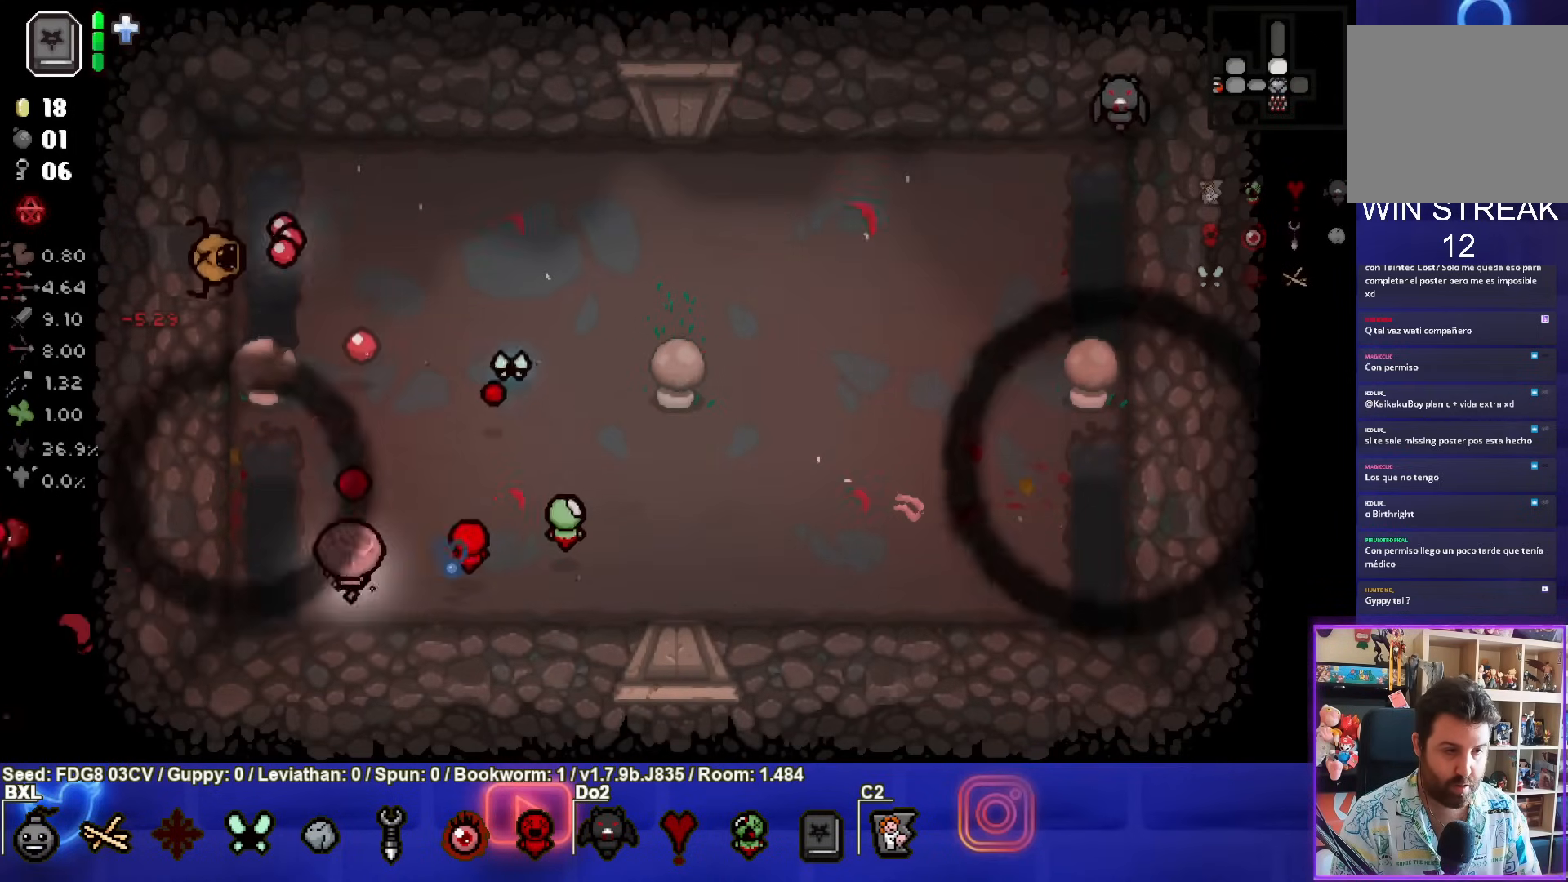
{"buttons": ["TRIANGLE"], "left_stick": "center", "right_stick": "center", "events": [[17, "left_stick", "up-left"], [167, "left_stick", "center"], [283, "left_stick", "down-left"], [417, "left_stick", "center"]]}
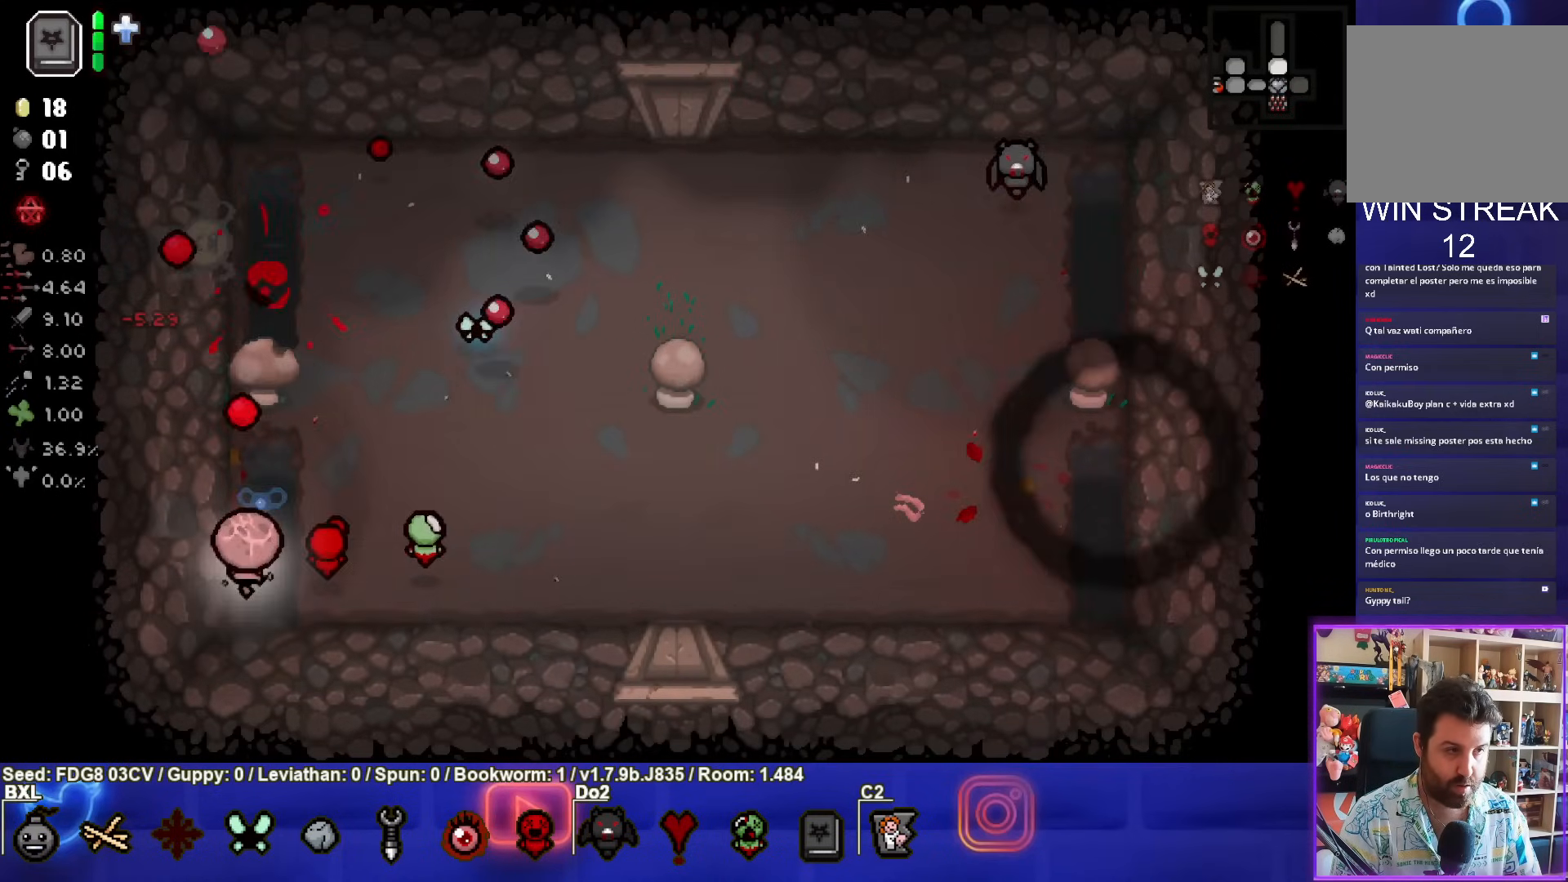
{"buttons": ["TRIANGLE"], "left_stick": "down-right", "right_stick": "center", "events": [[83, "left_stick", "left"], [200, "left_stick", "center"], [433, "left_stick", "down-right"]]}
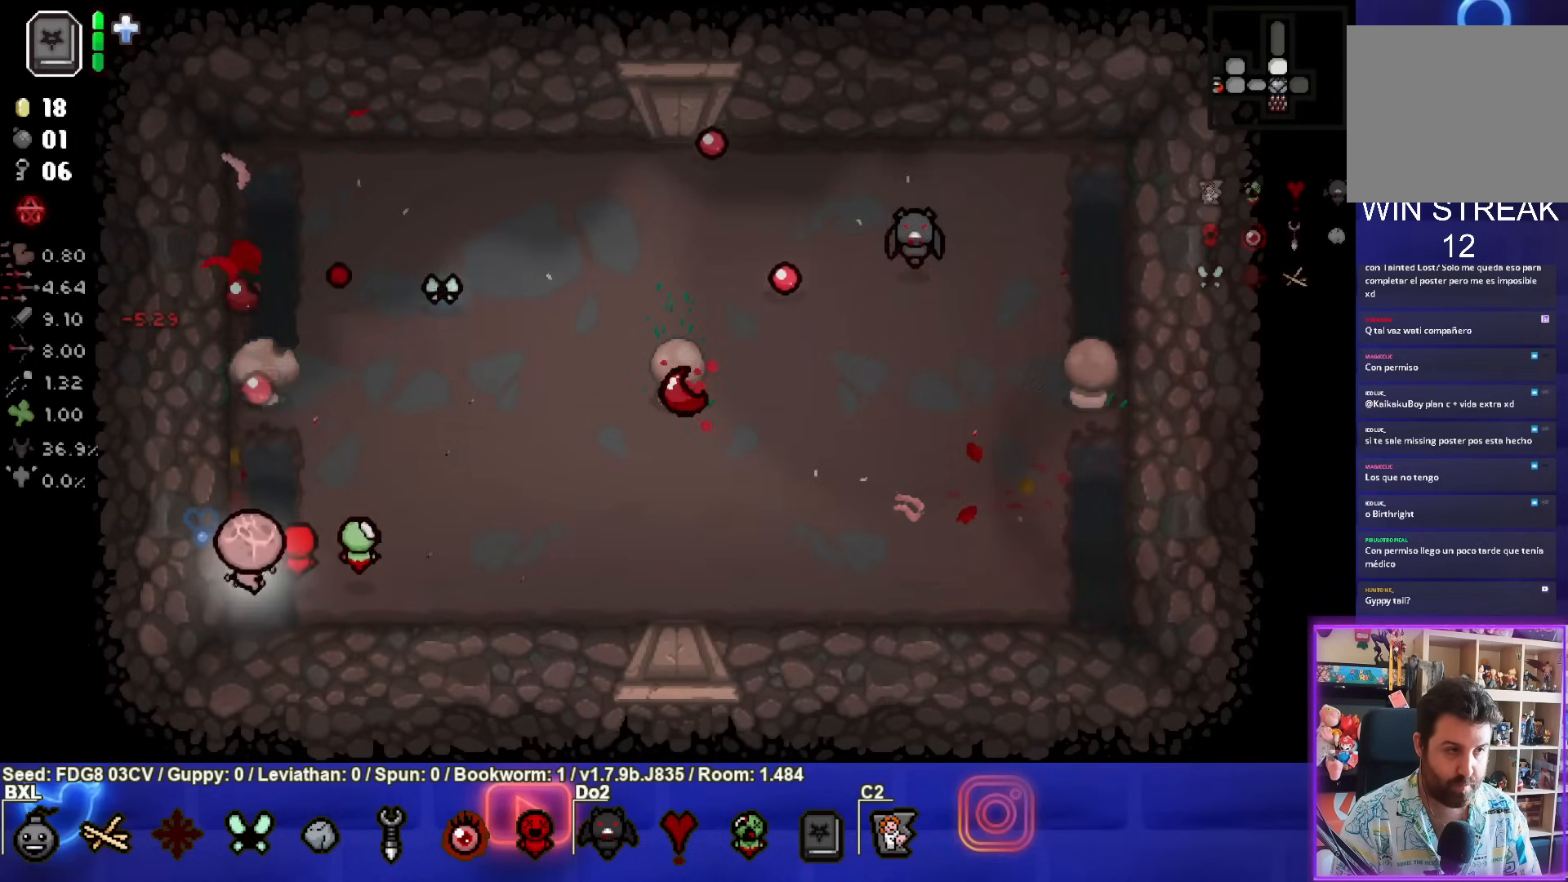
{"buttons": [], "left_stick": "right", "right_stick": "center", "events": [[100, "left_stick", "center"], [217, "TRIANGLE", "up"], [267, "left_stick", "right"]]}
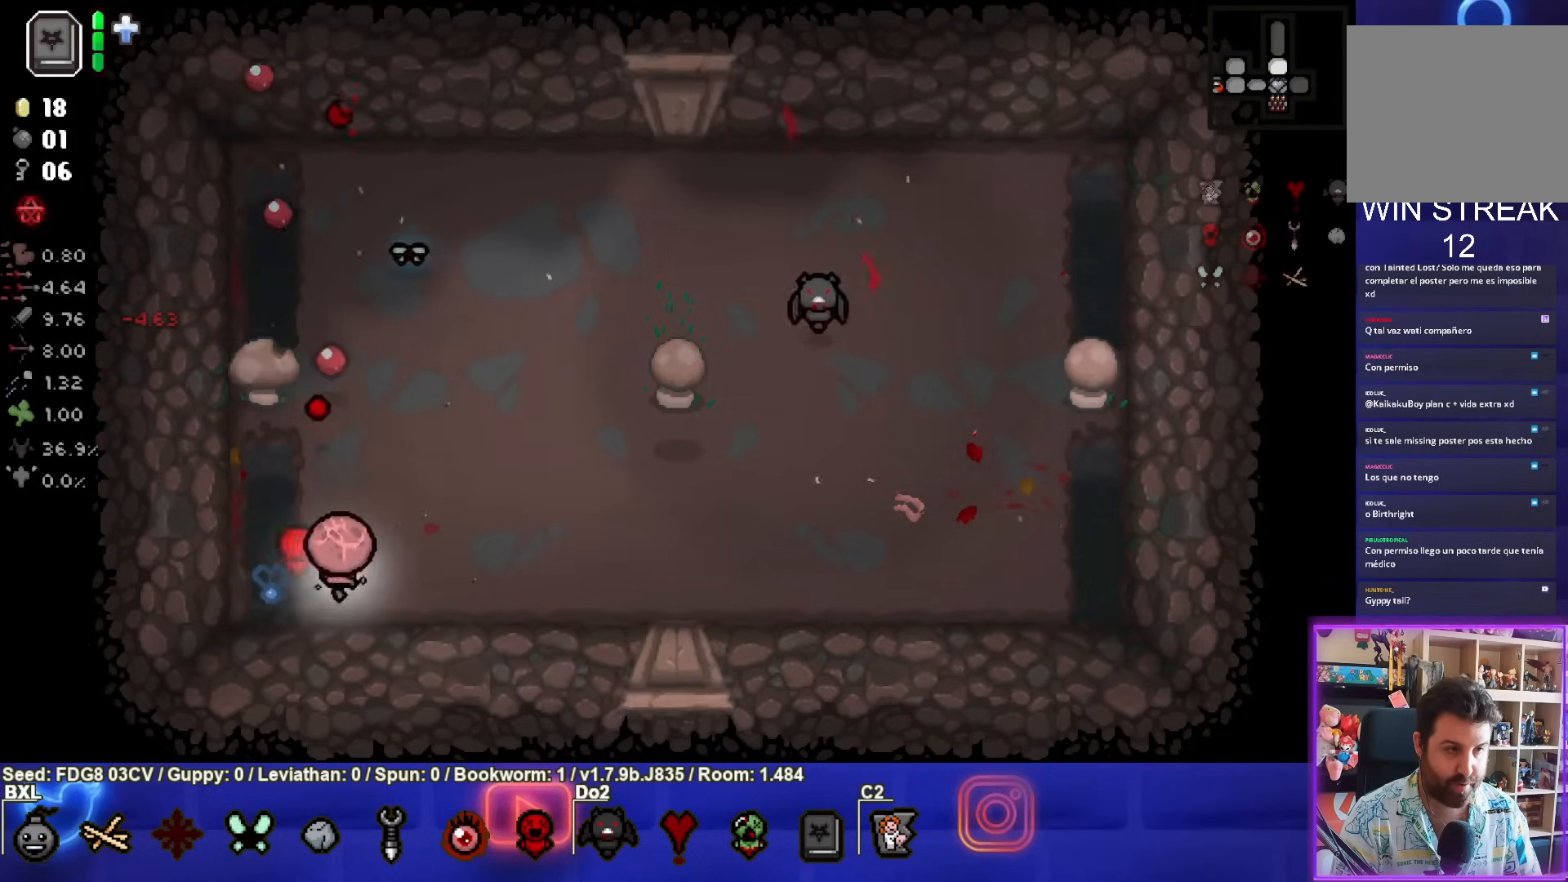
{"buttons": [], "left_stick": "up-right", "right_stick": "center", "events": [[17, "left_stick", "up-right"]]}